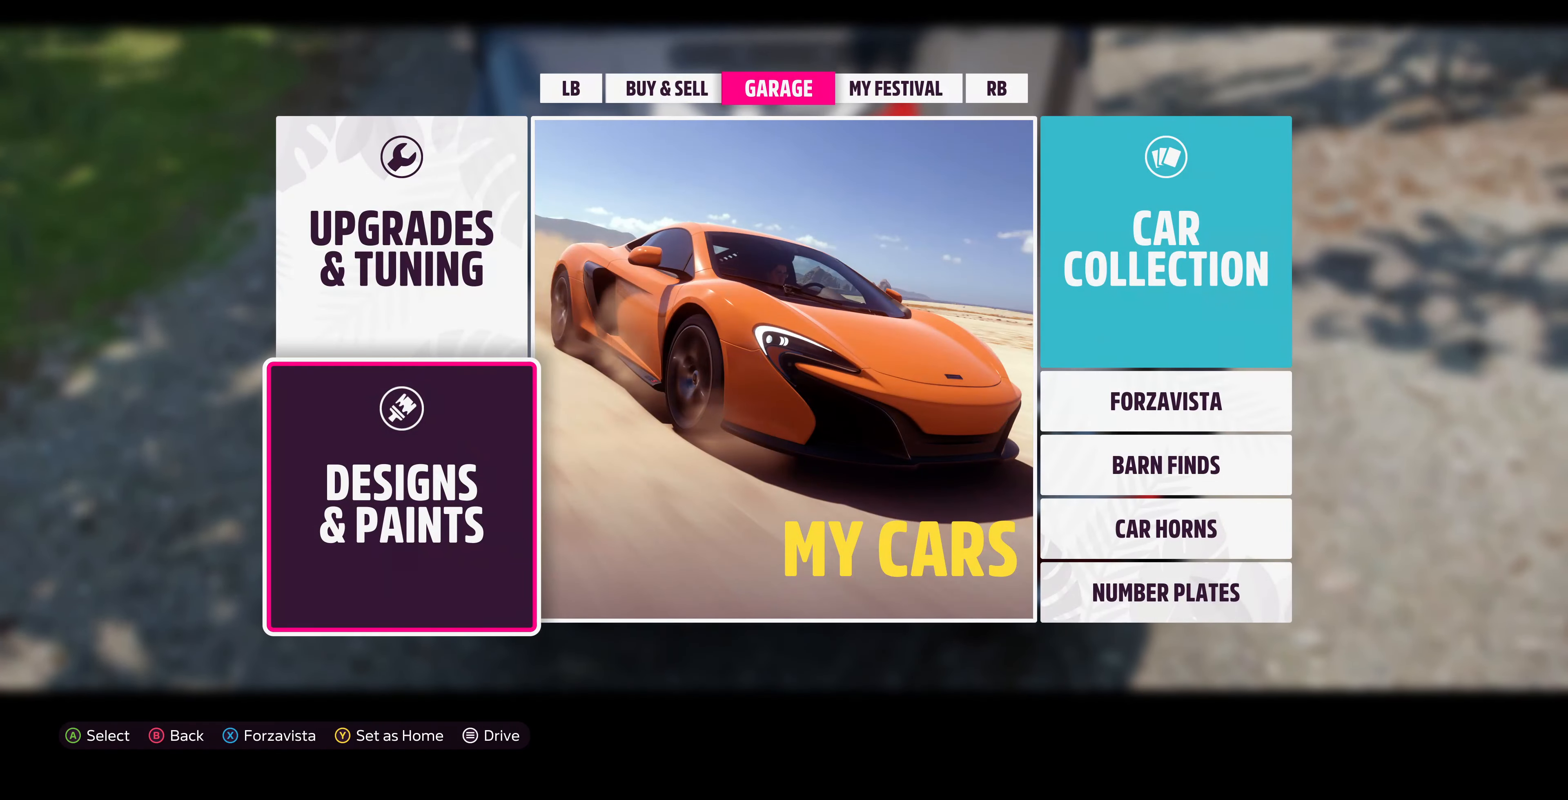
Gameplay with a controller (PlayStation layout); each line is a JSON object with the inputs held at the frame after it. "events" lists button and stick changes between this image and that frame as [ms after this image, input, new state], when the widget could be followed in between.
{"buttons": ["SQUARE"], "left_stick": "center", "right_stick": "center", "events": [[467, "SQUARE", "down"]]}
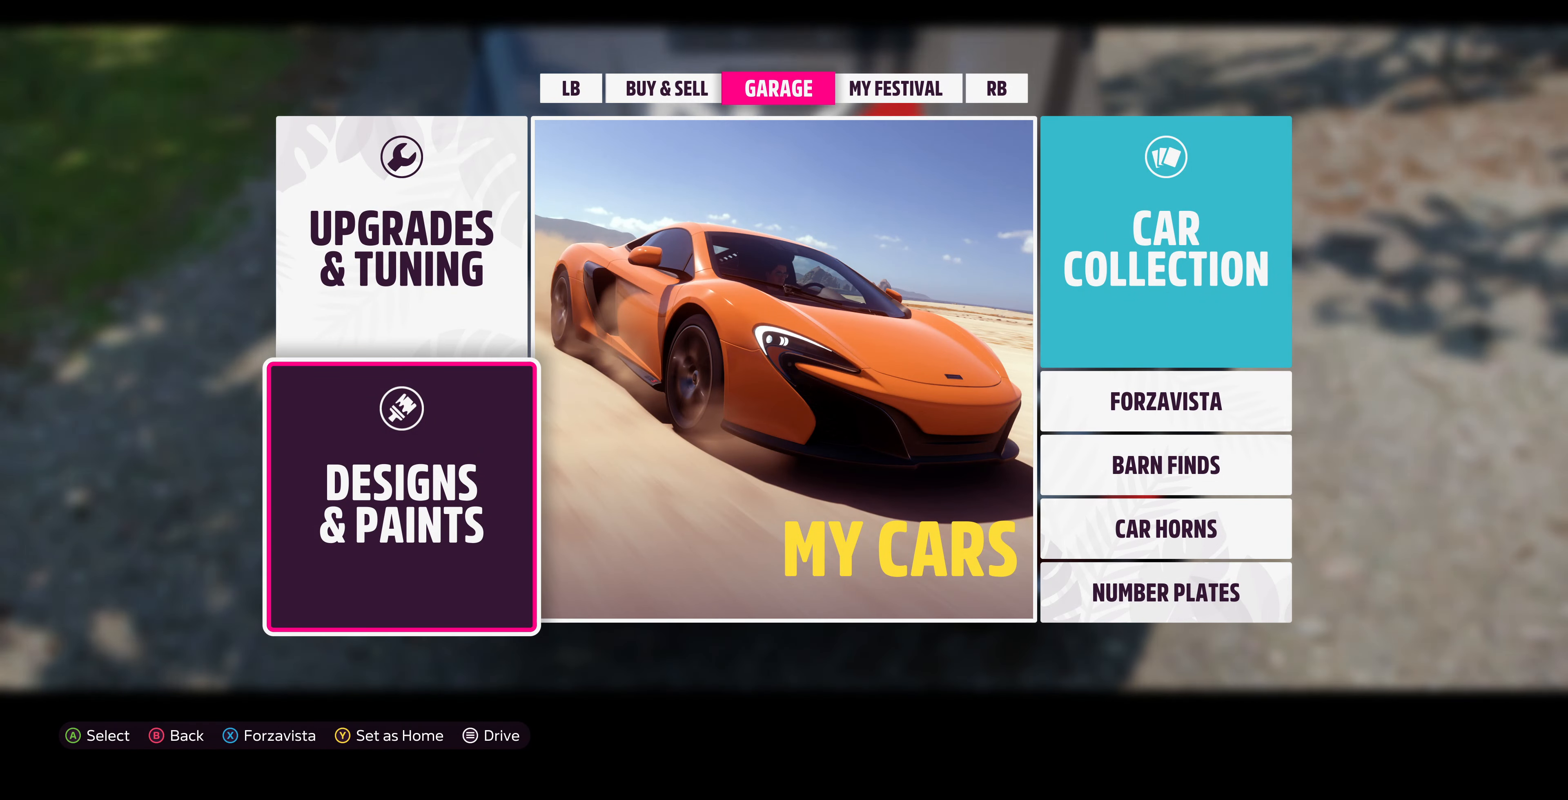
{"buttons": [], "left_stick": "center", "right_stick": "center", "events": [[133, "SQUARE", "up"]]}
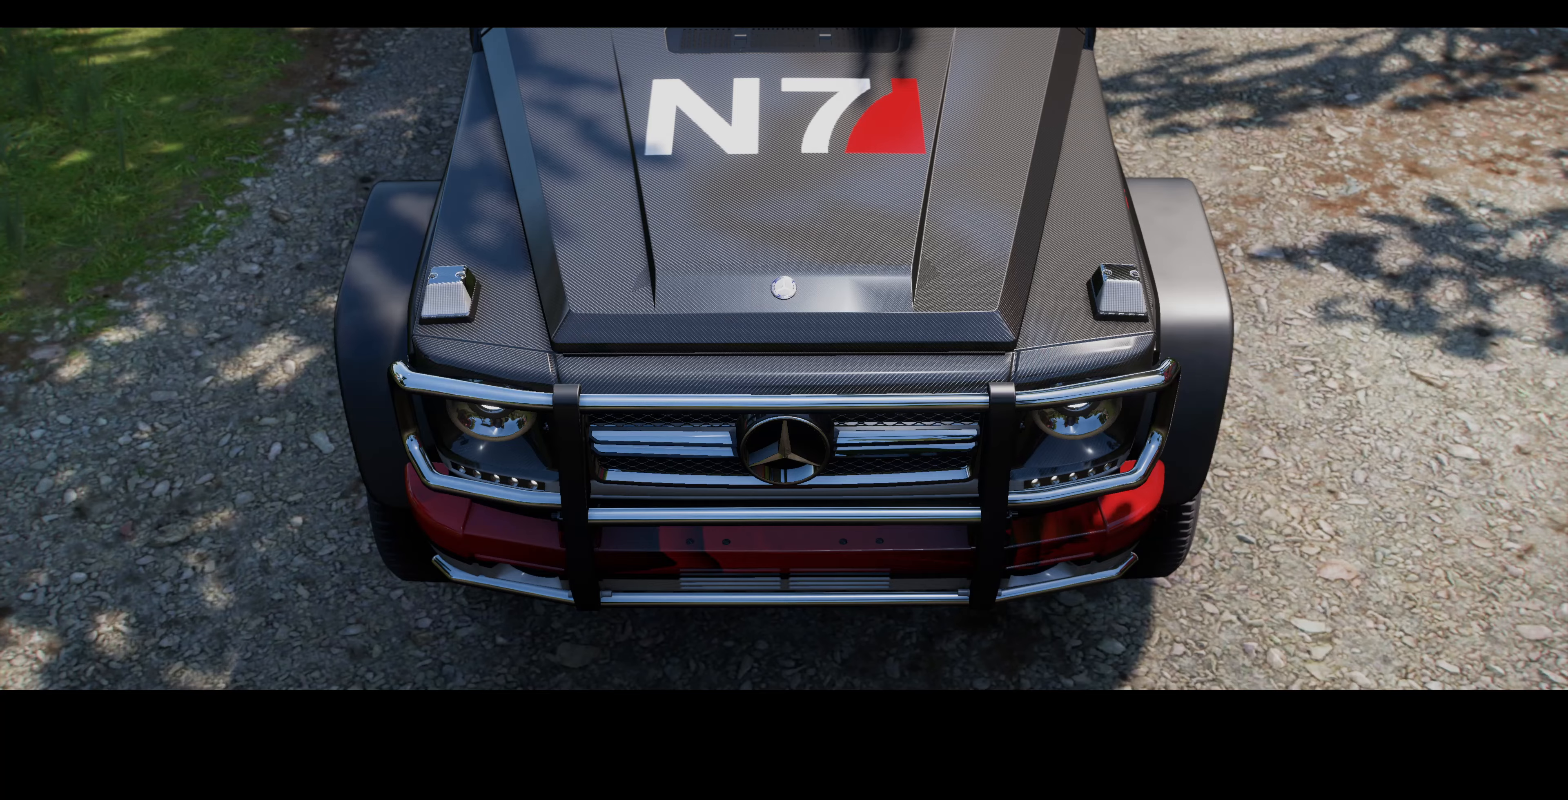
{"buttons": [], "left_stick": "center", "right_stick": "center", "events": []}
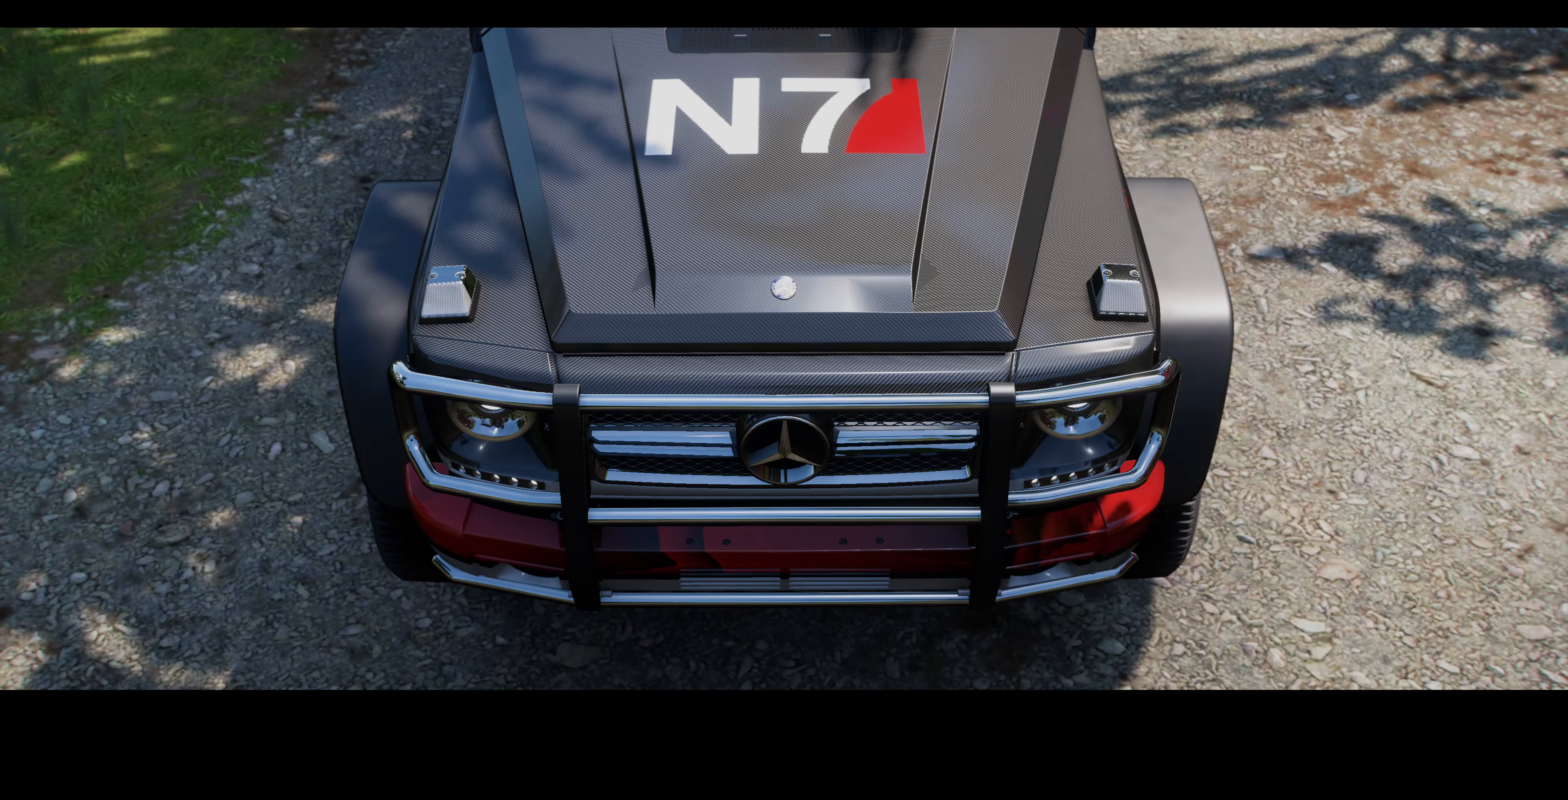
{"buttons": [], "left_stick": "center", "right_stick": "center", "events": [[66, "left_stick", "down-right"], [266, "left_stick", "center"]]}
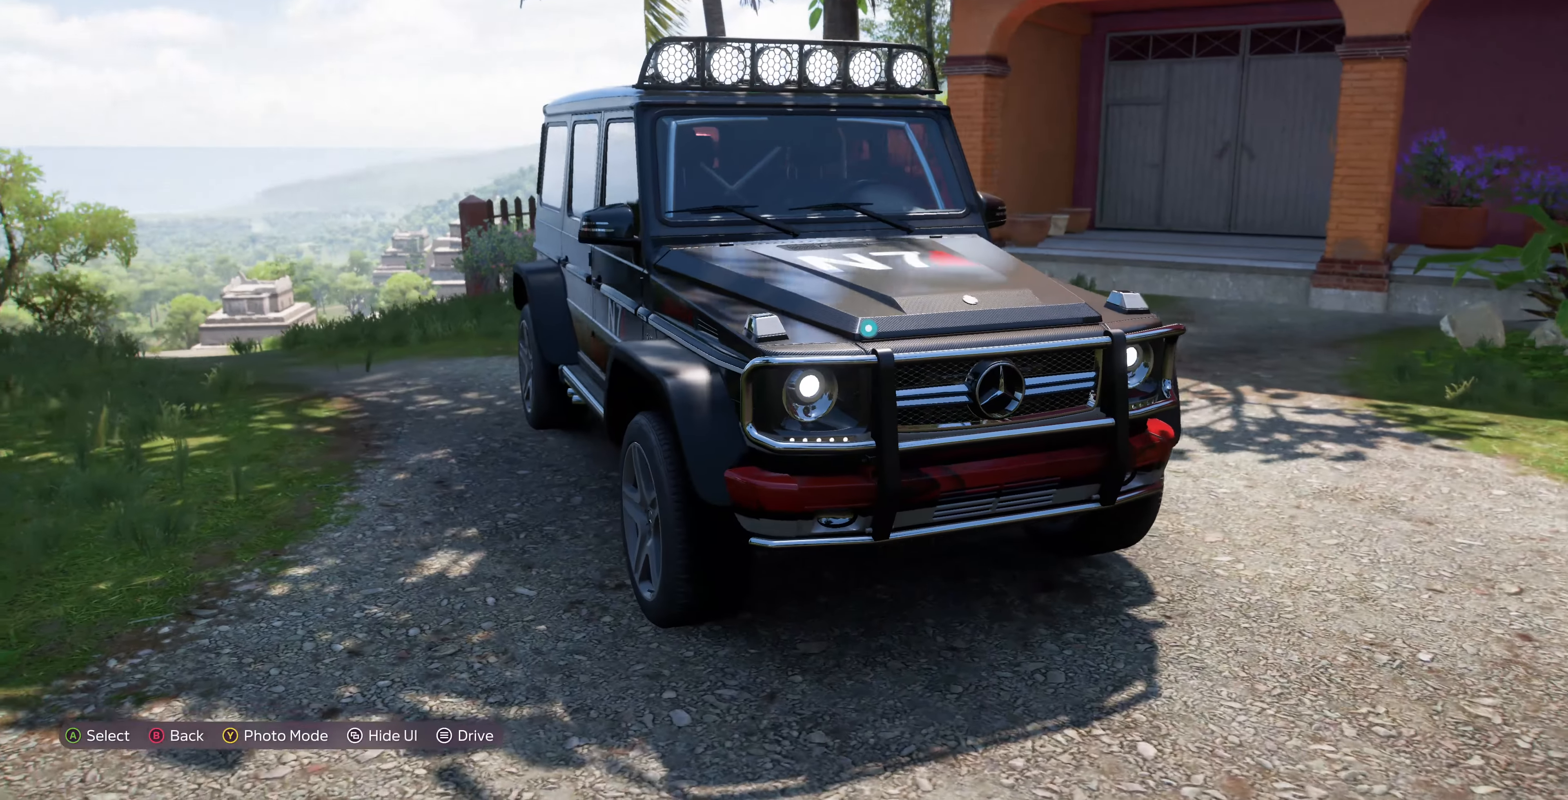
{"buttons": ["L3"], "left_stick": "up-left", "right_stick": "center", "events": [[66, "L3", "down"], [233, "L3", "up"], [233, "left_stick", "up"], [300, "left_stick", "up-left"], [433, "L3", "down"]]}
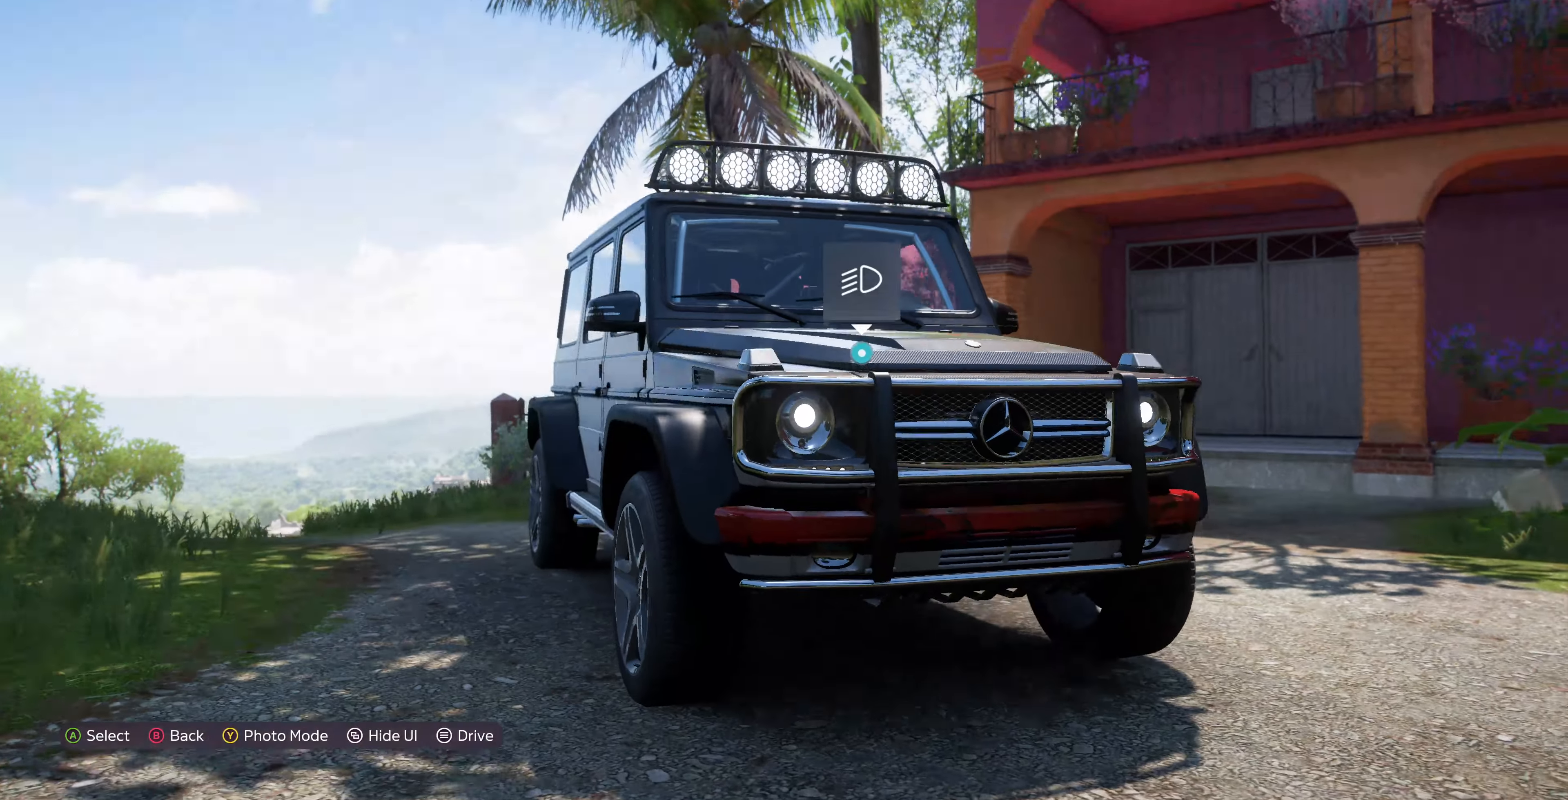
{"buttons": [], "left_stick": "up-left", "right_stick": "center", "events": [[33, "L3", "up"]]}
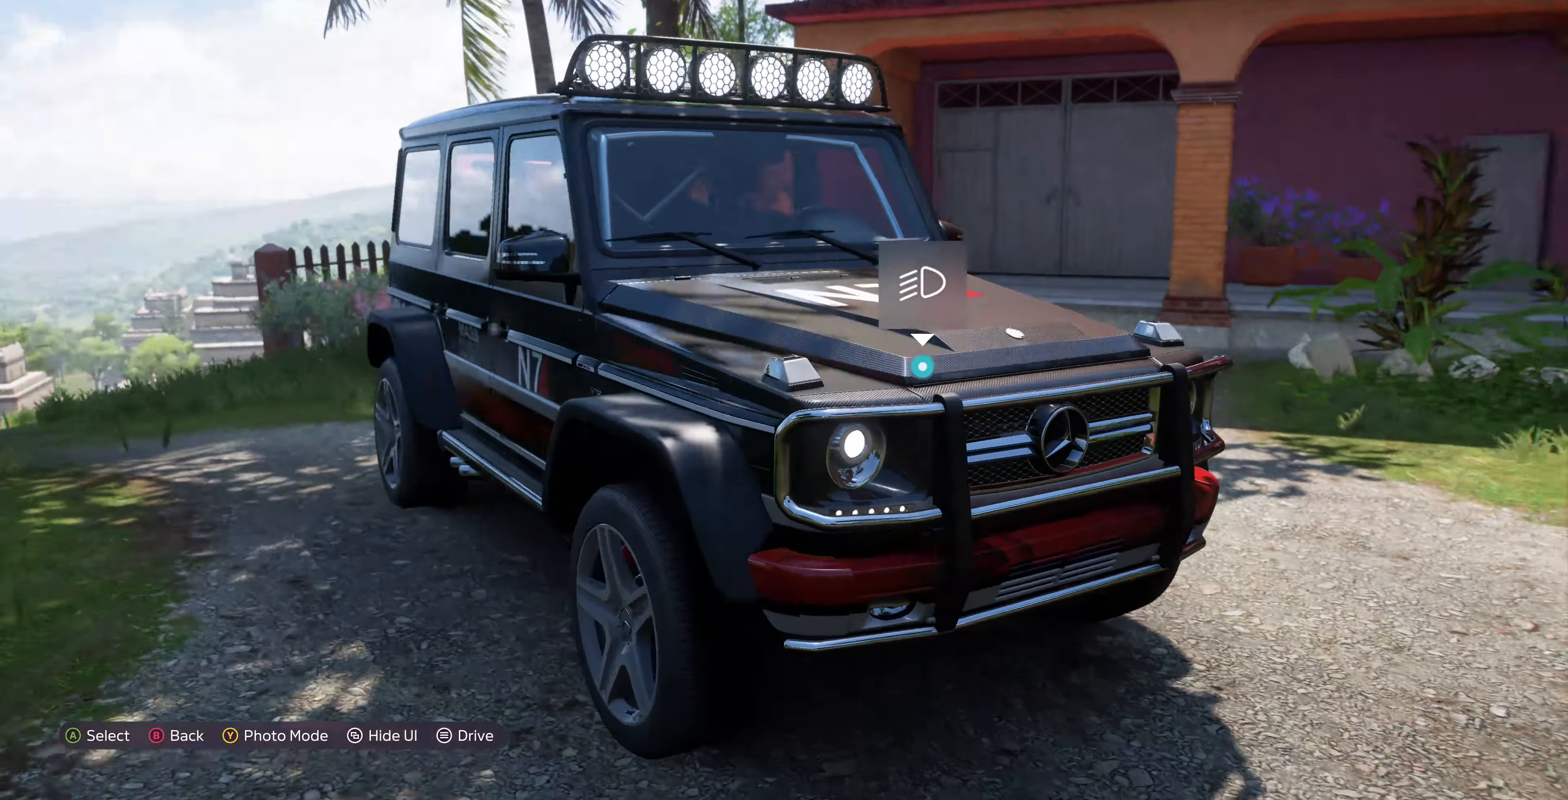
{"buttons": [], "left_stick": "up-left", "right_stick": "center", "events": []}
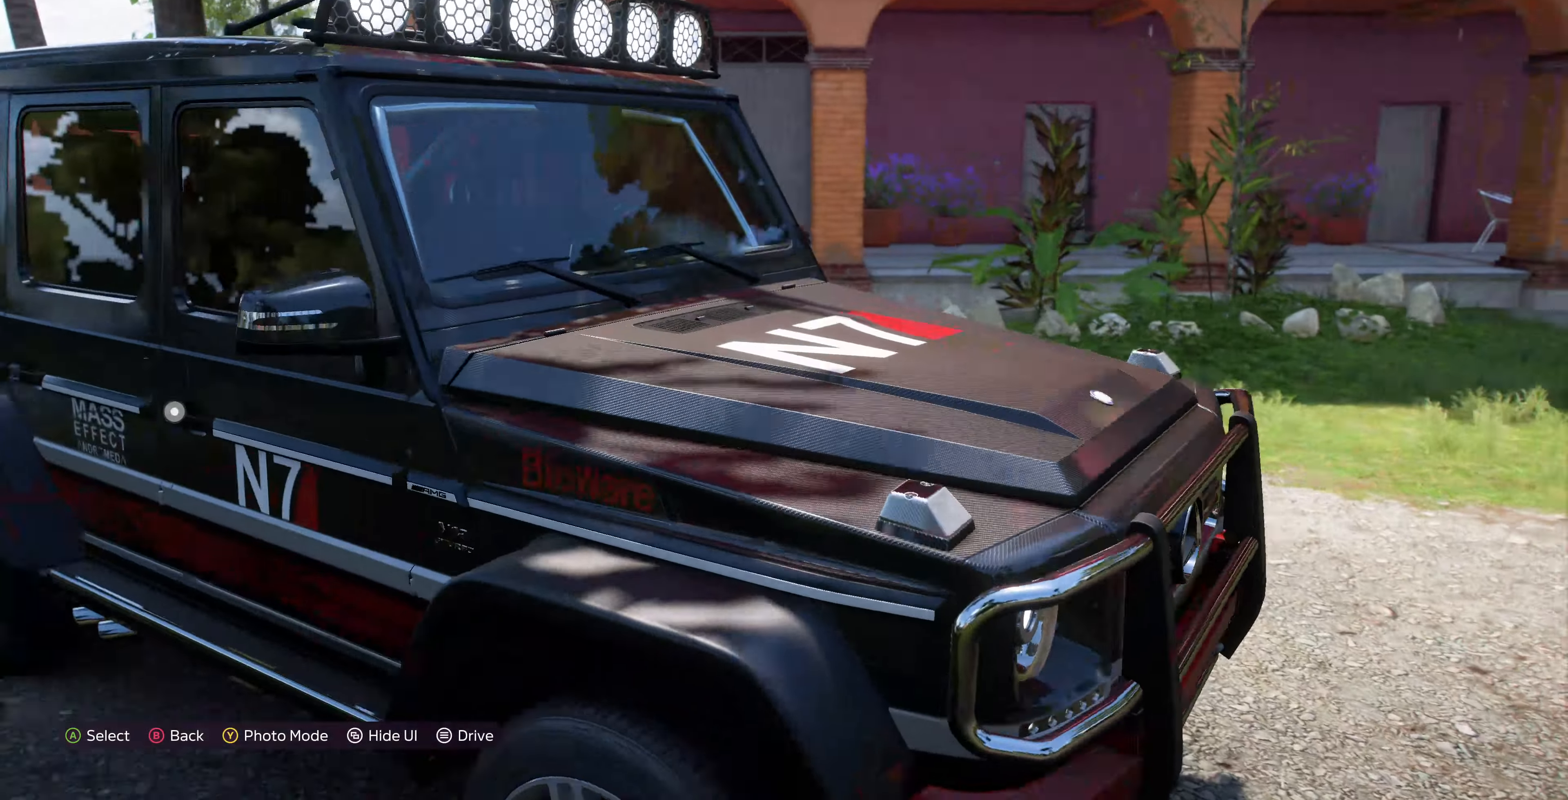
{"buttons": [], "left_stick": "left", "right_stick": "center", "events": [[433, "left_stick", "left"]]}
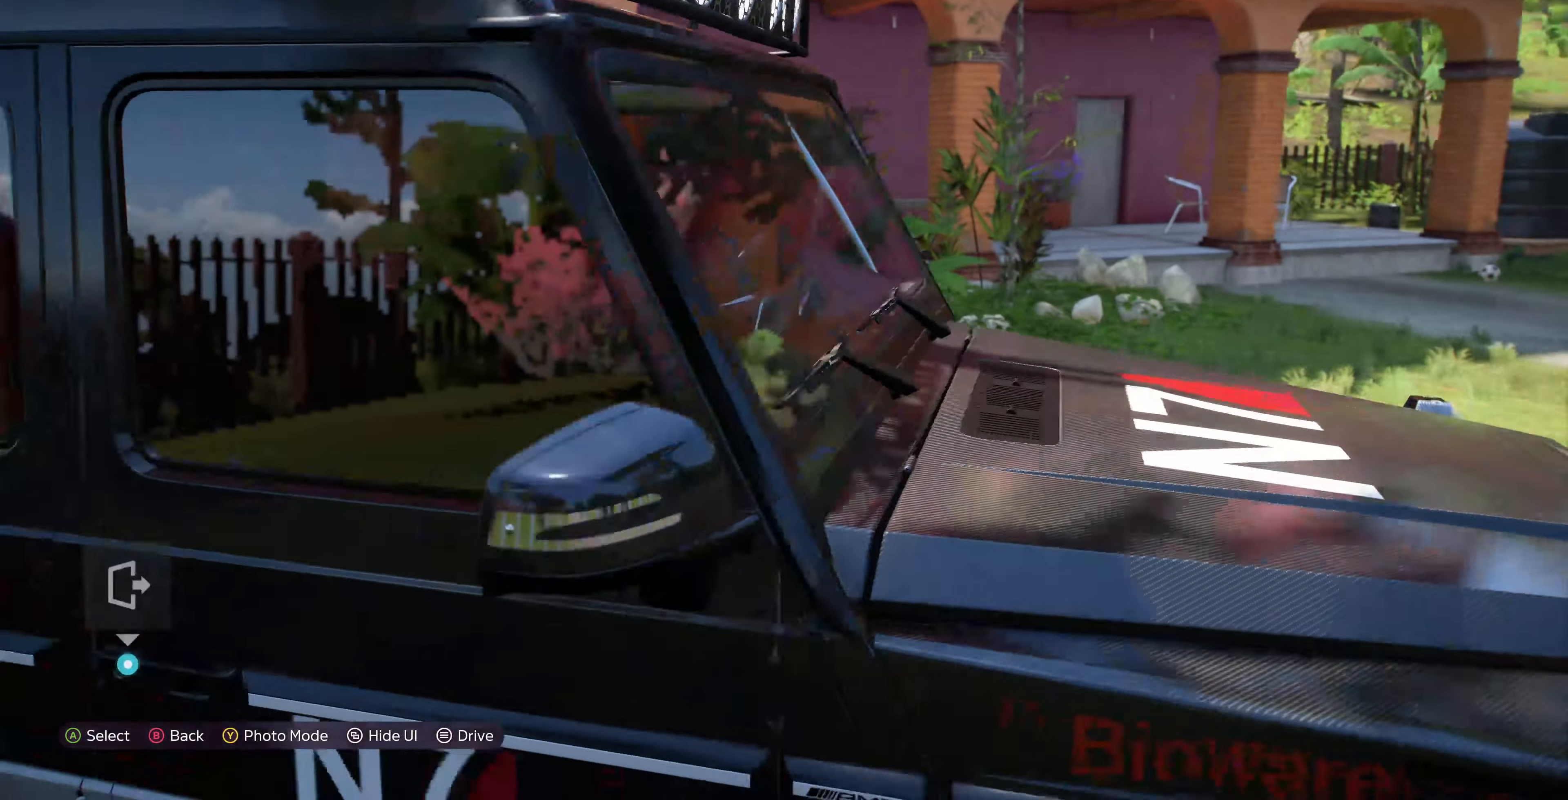
{"buttons": [], "left_stick": "left", "right_stick": "center", "events": []}
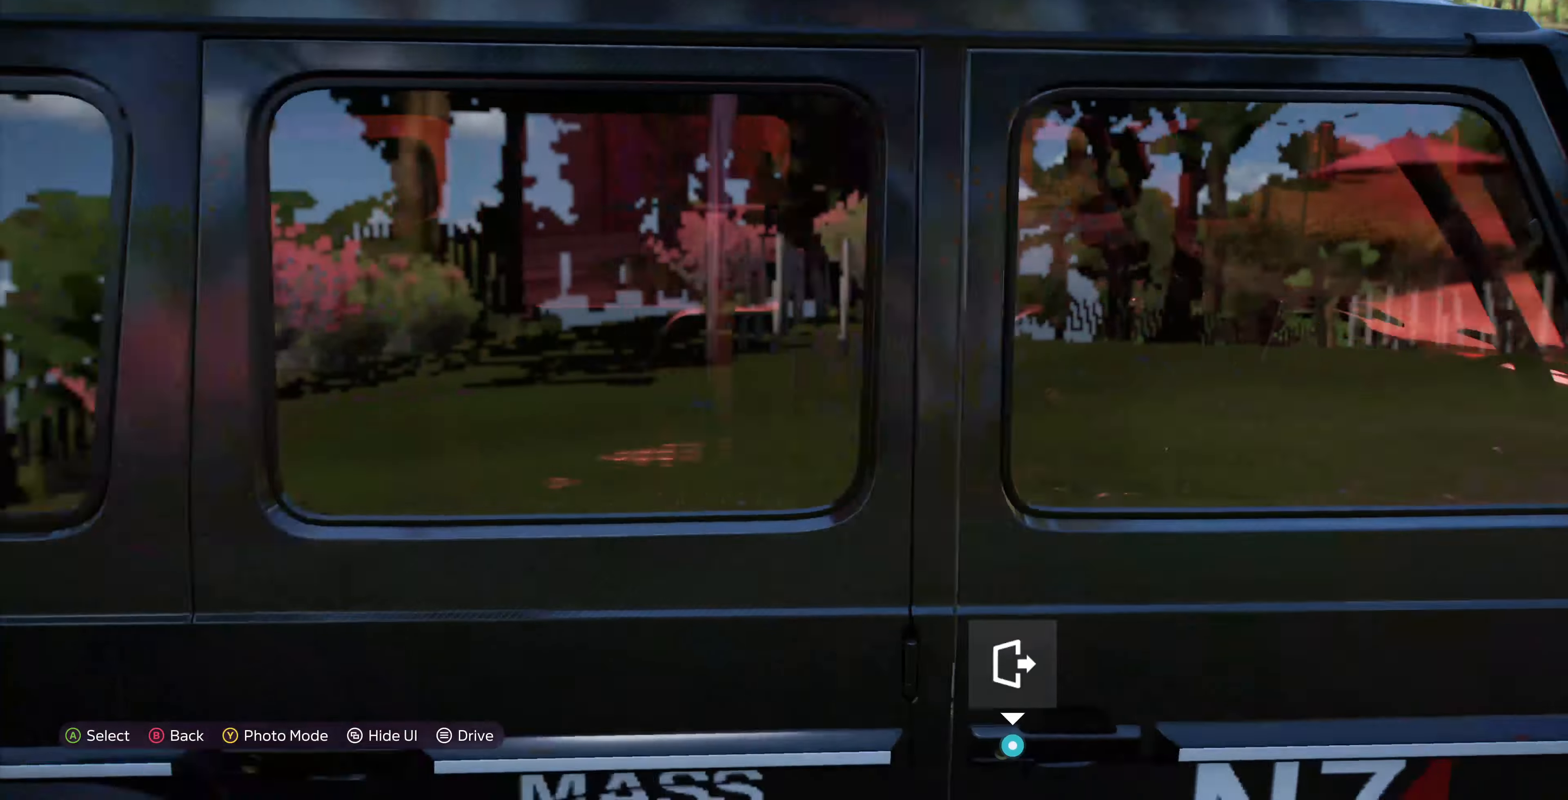
{"buttons": [], "left_stick": "left", "right_stick": "center", "events": []}
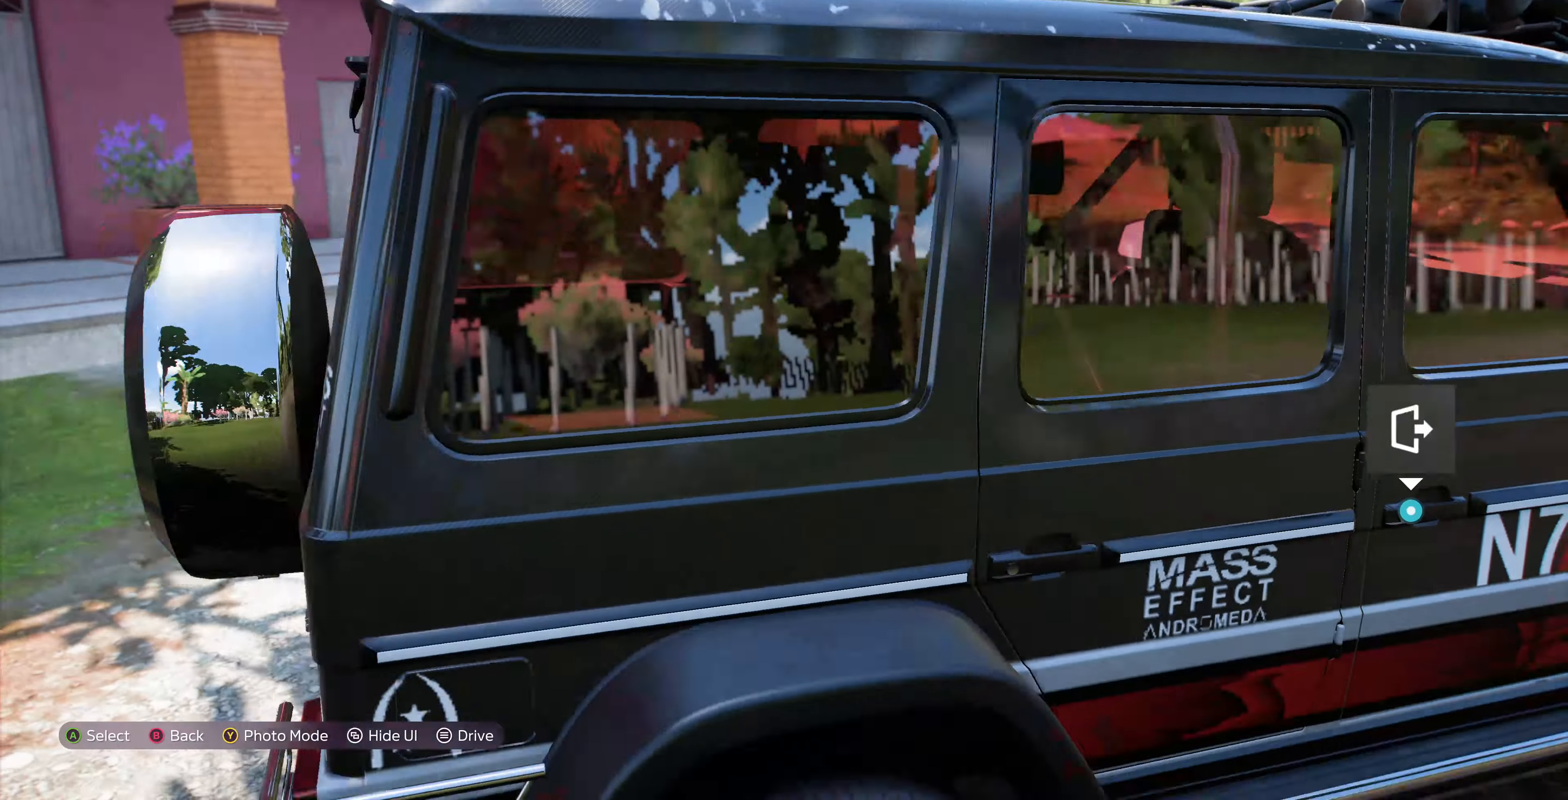
{"buttons": [], "left_stick": "left", "right_stick": "center", "events": []}
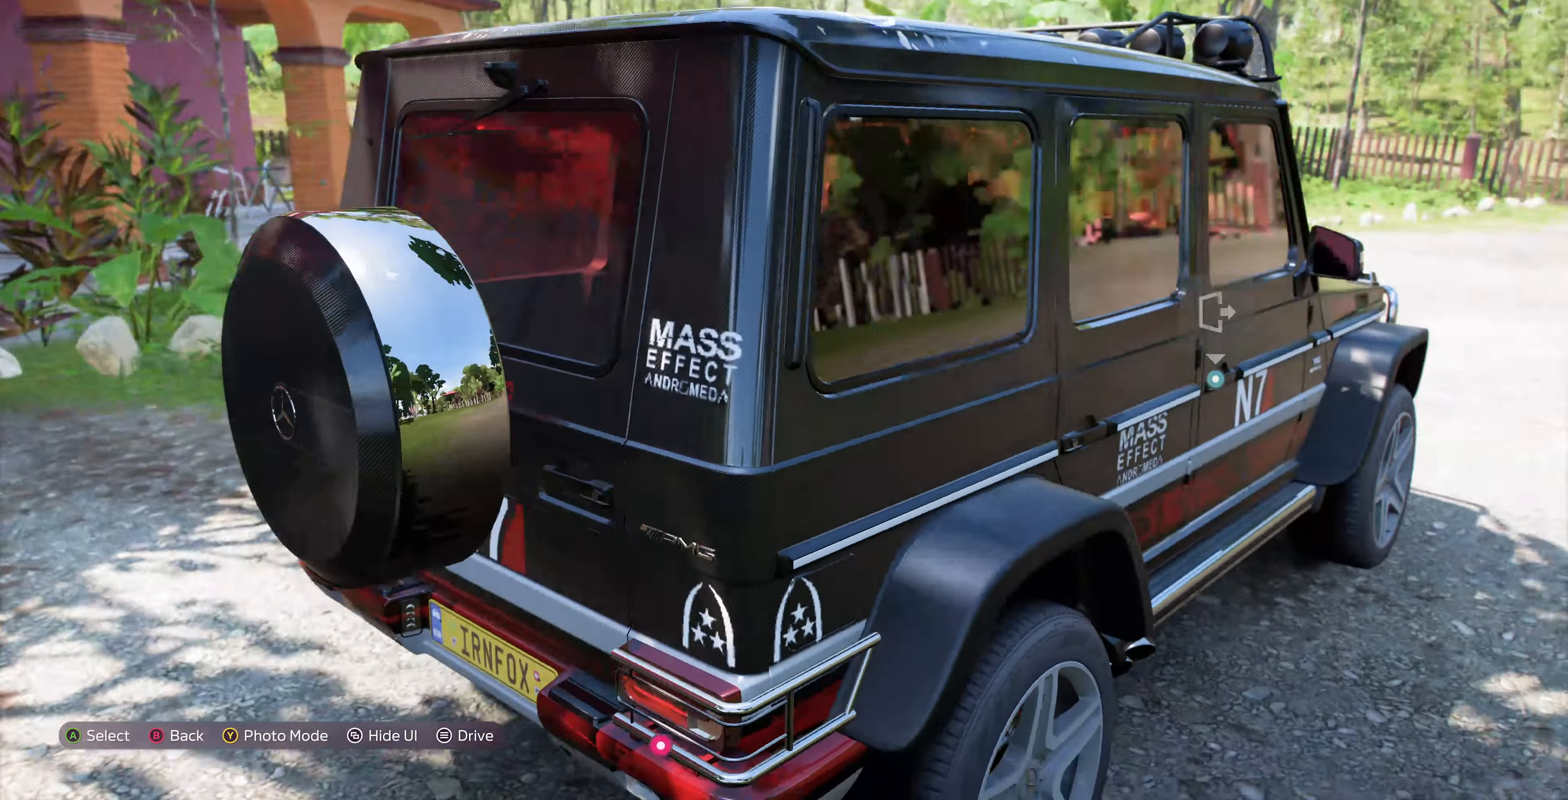
{"buttons": [], "left_stick": "left", "right_stick": "center", "events": []}
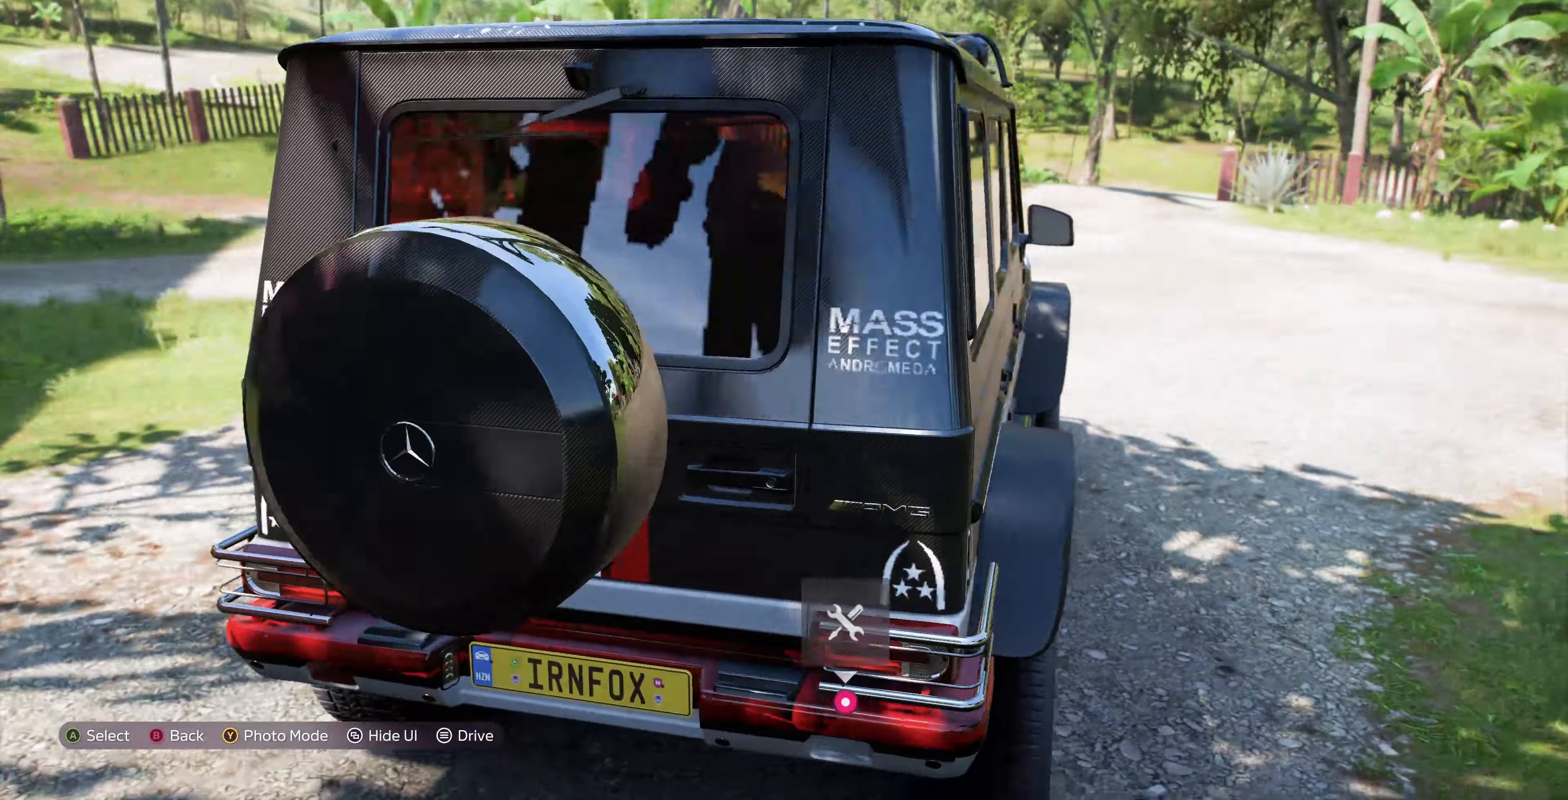
{"buttons": [], "left_stick": "center", "right_stick": "center", "events": [[434, "left_stick", "center"]]}
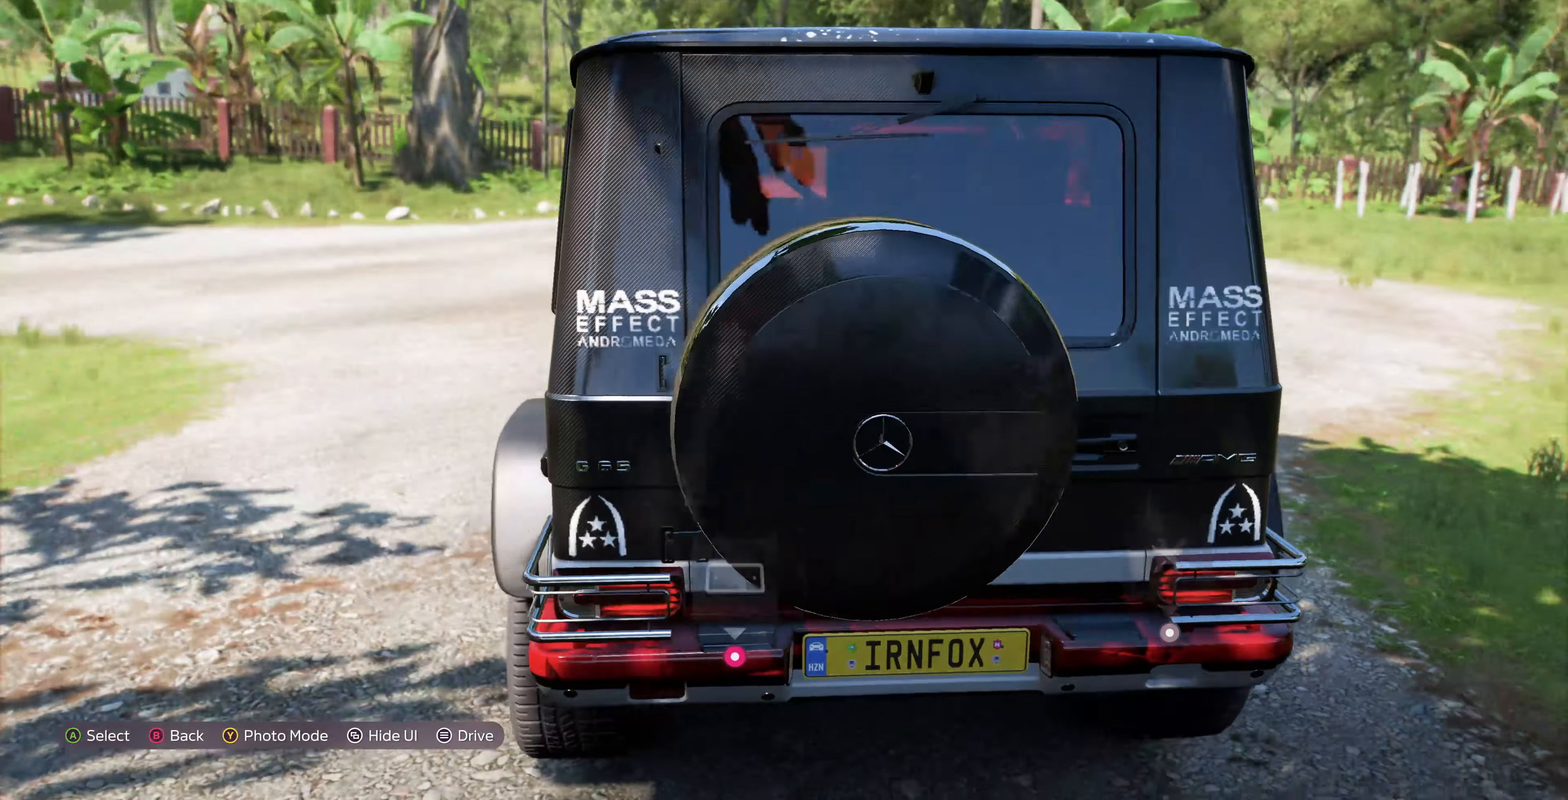
{"buttons": [], "left_stick": "center", "right_stick": "center", "events": []}
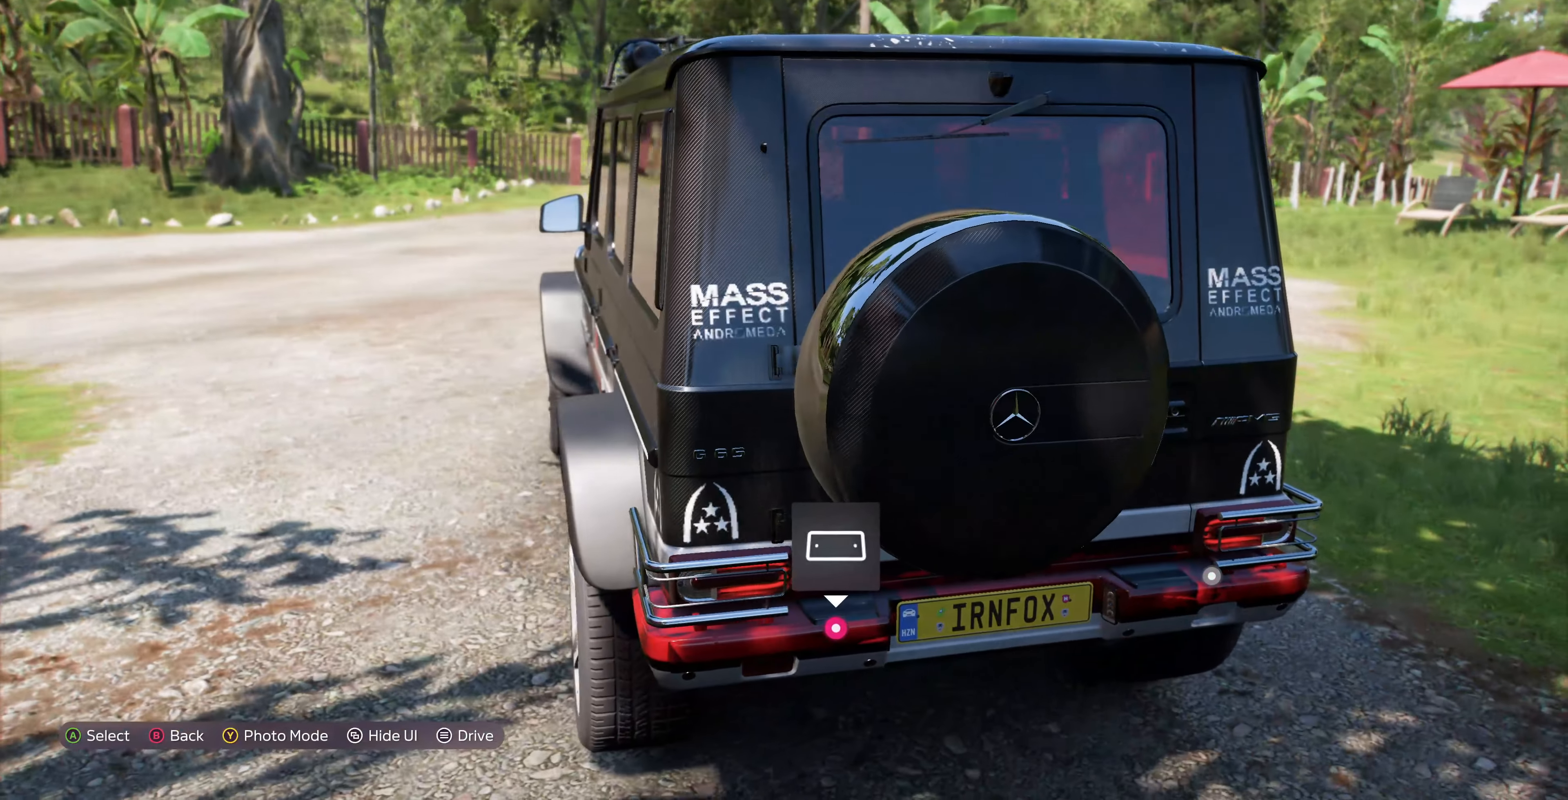
{"buttons": [], "left_stick": "center", "right_stick": "center", "events": []}
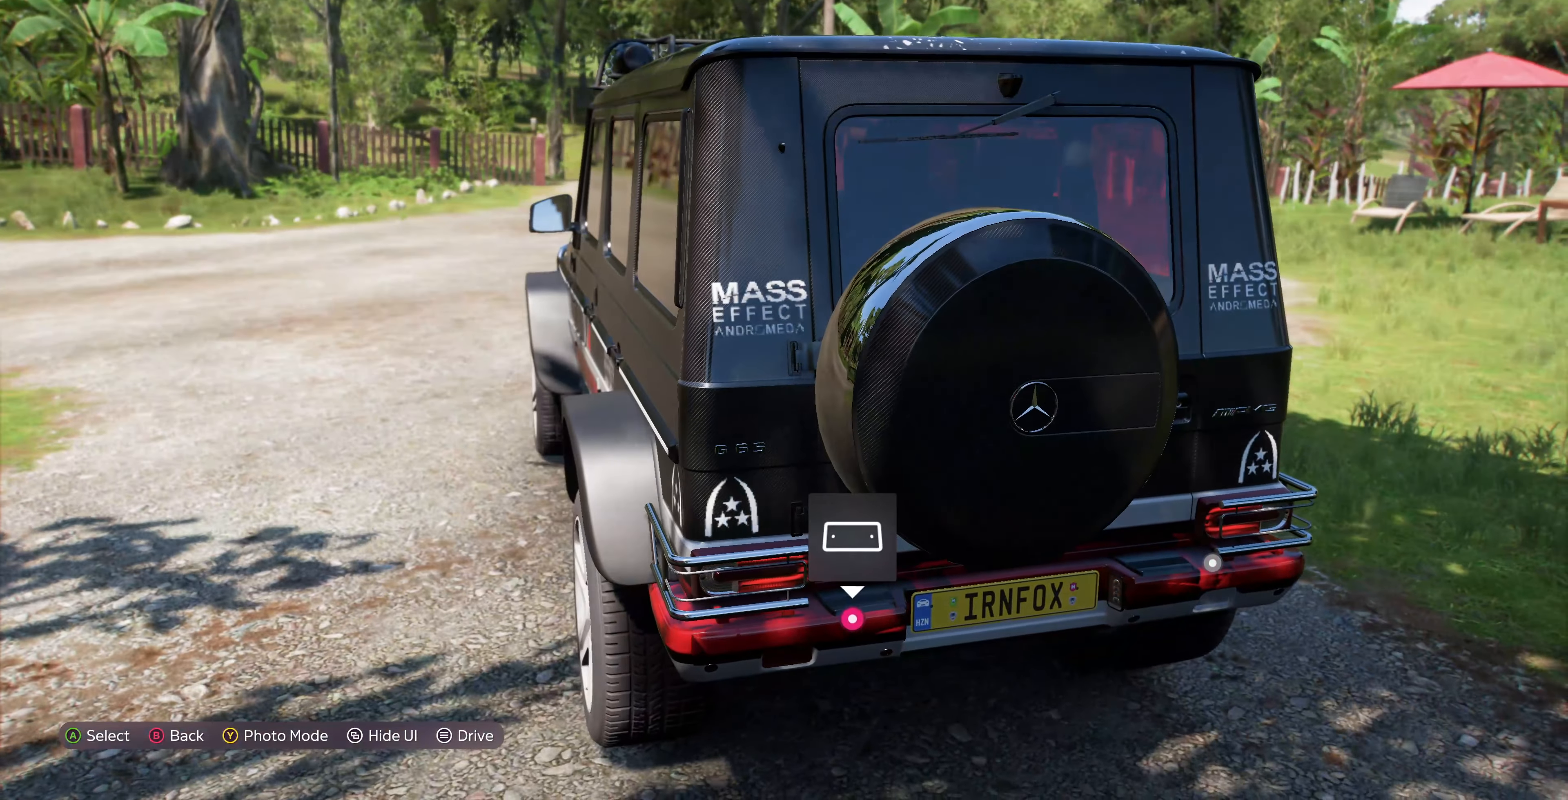
{"buttons": [], "left_stick": "left", "right_stick": "center", "events": [[267, "left_stick", "left"]]}
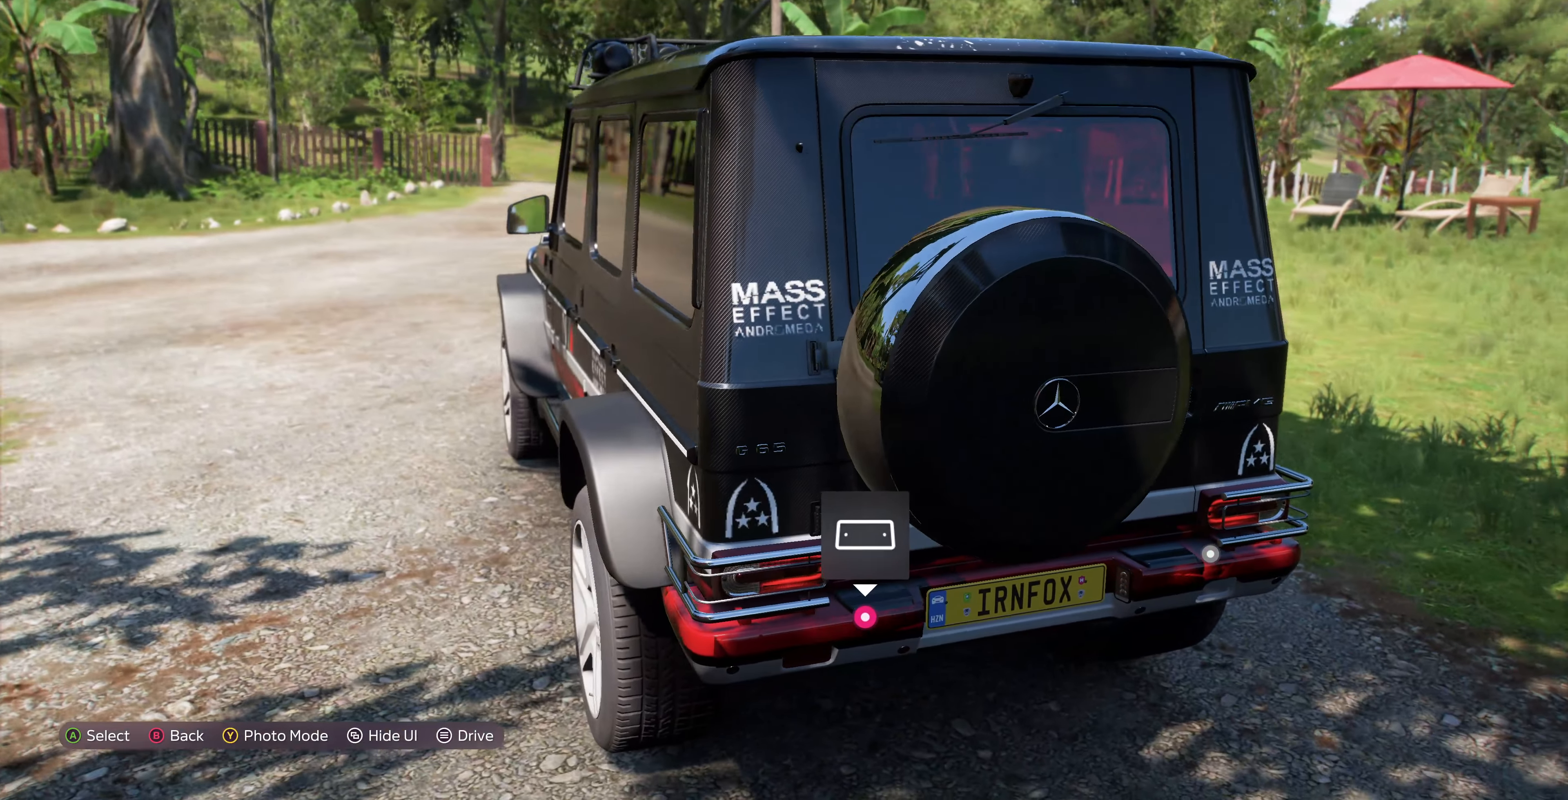
{"buttons": [], "left_stick": "center", "right_stick": "center", "events": [[467, "left_stick", "center"]]}
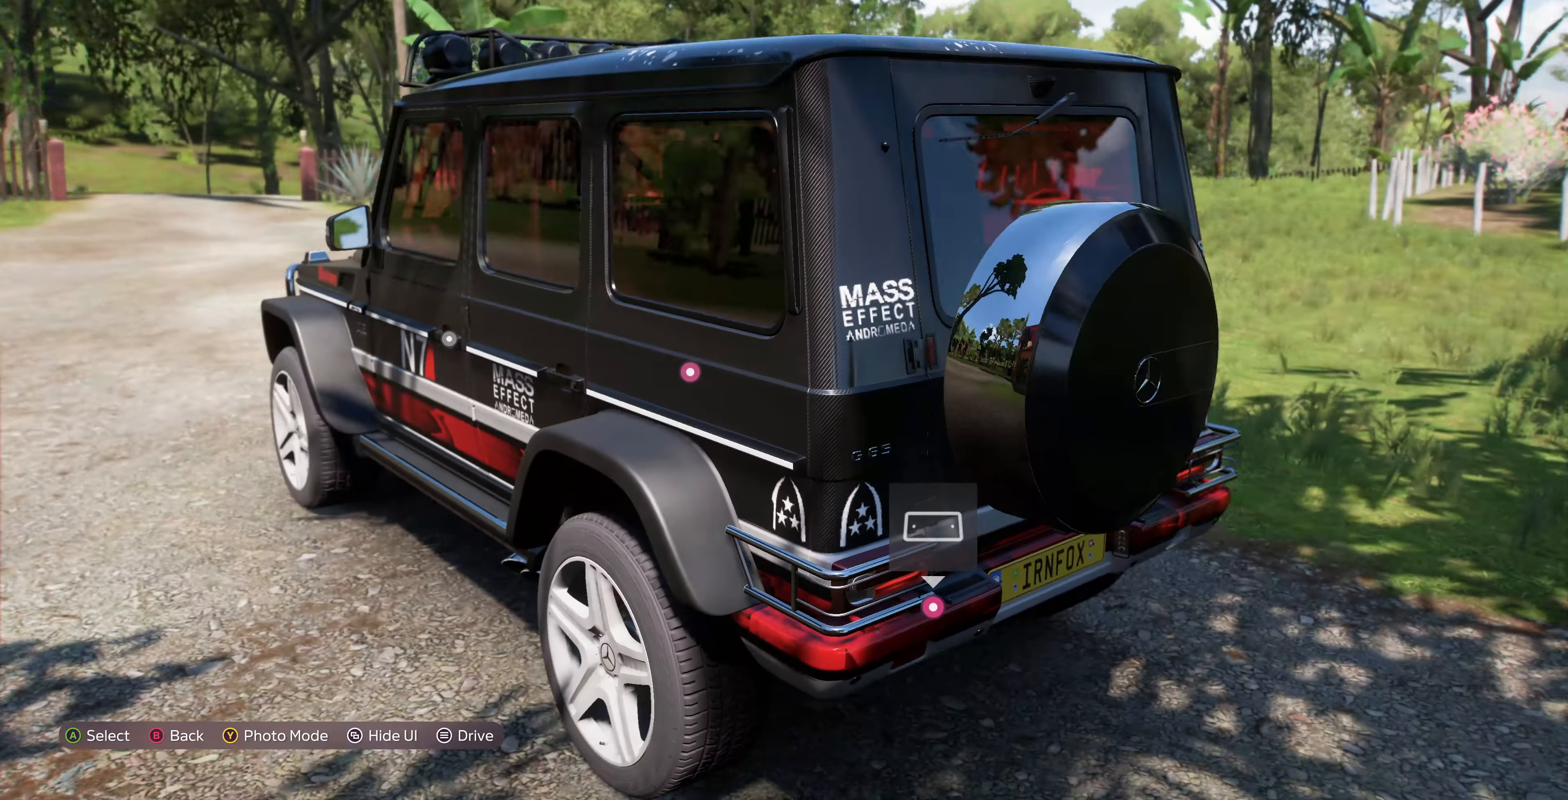
{"buttons": [], "left_stick": "center", "right_stick": "center", "events": [[400, "CIRCLE", "down"], [467, "CIRCLE", "up"]]}
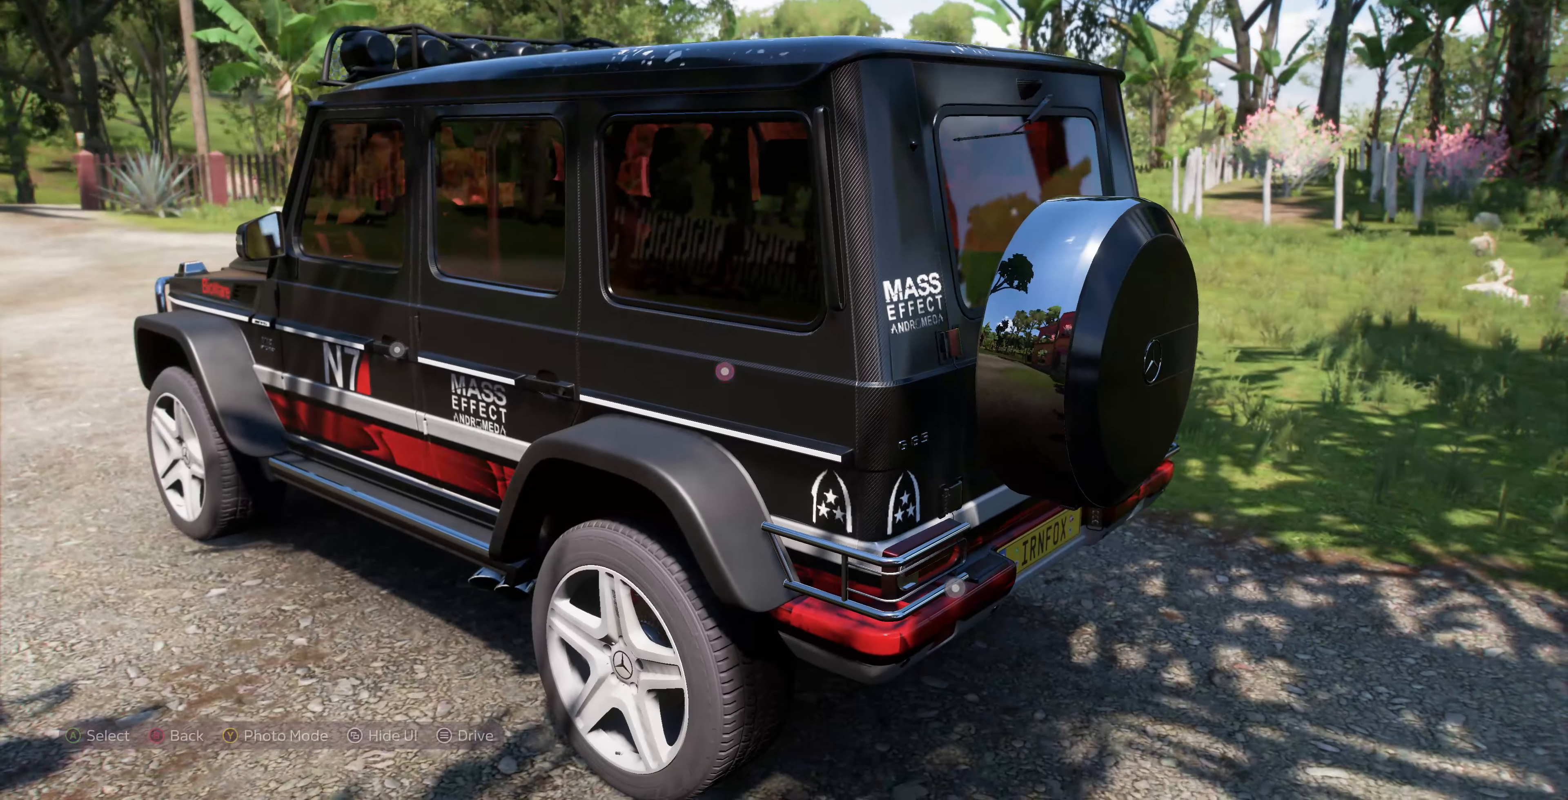
{"buttons": [], "left_stick": "center", "right_stick": "center", "events": []}
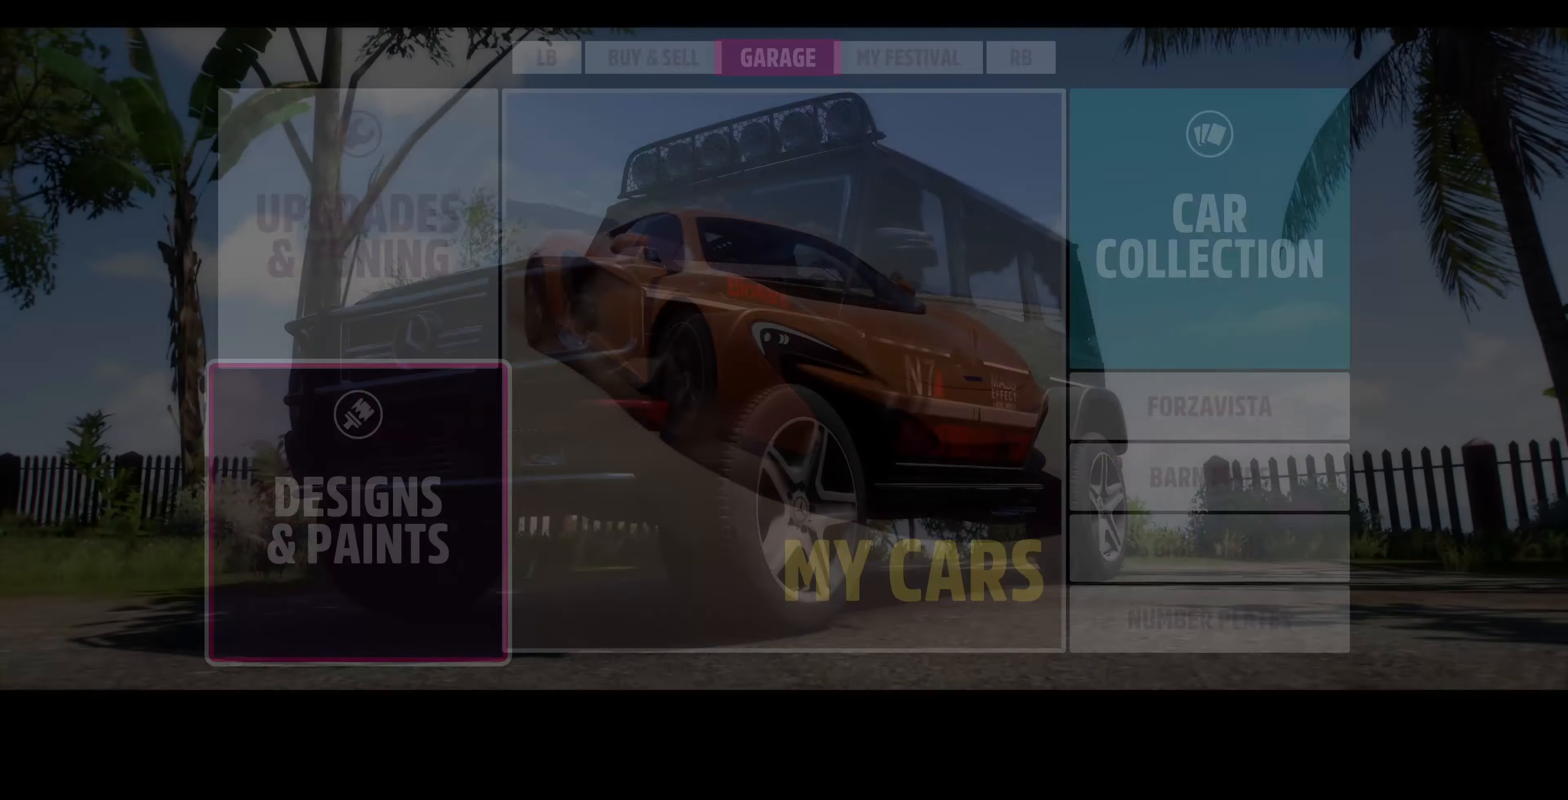
{"buttons": ["CIRCLE"], "left_stick": "center", "right_stick": "center", "events": [[434, "CIRCLE", "down"]]}
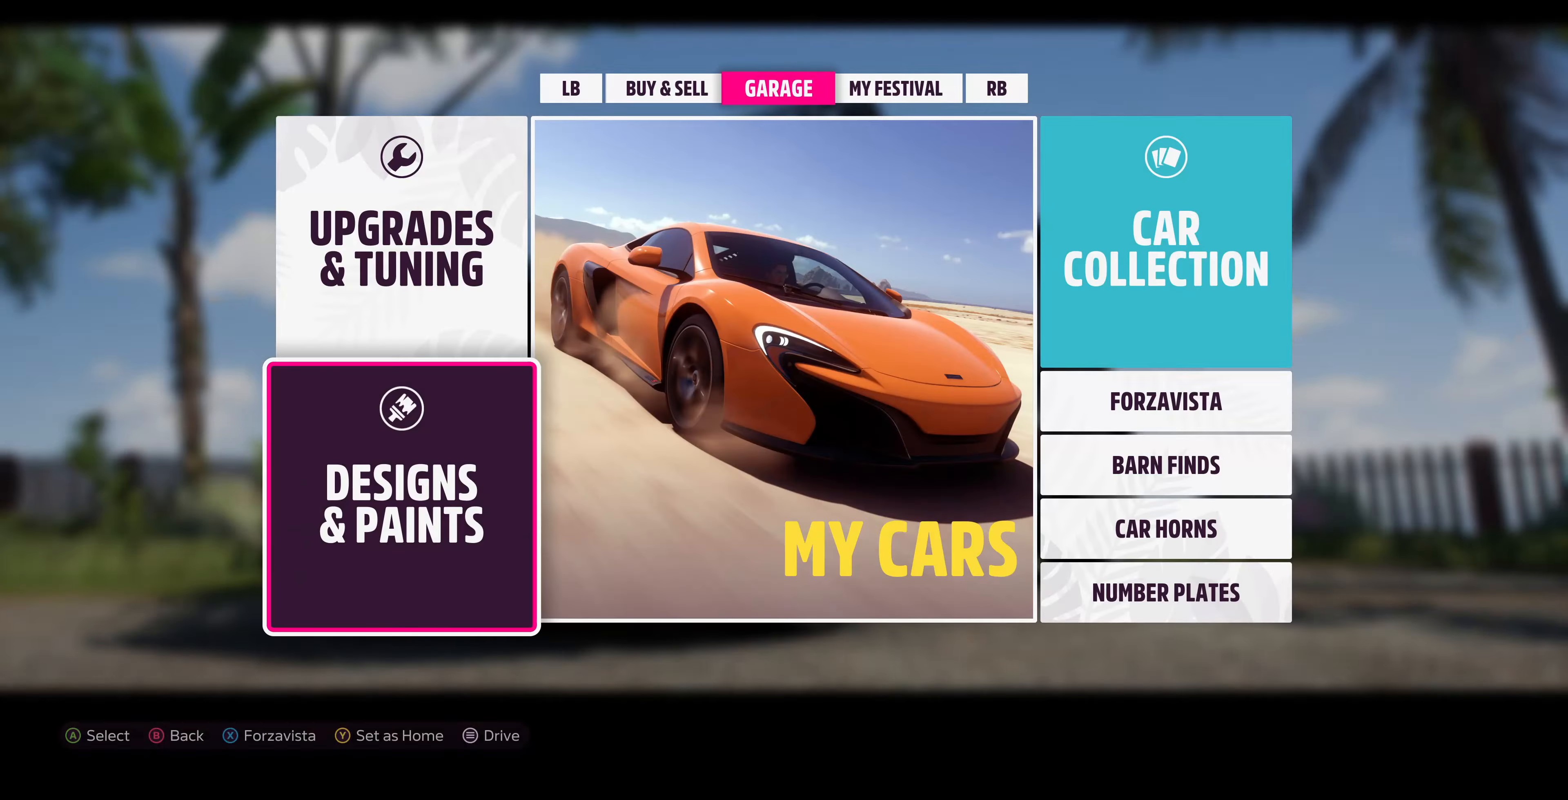
{"buttons": [], "left_stick": "center", "right_stick": "center", "events": [[67, "CIRCLE", "up"]]}
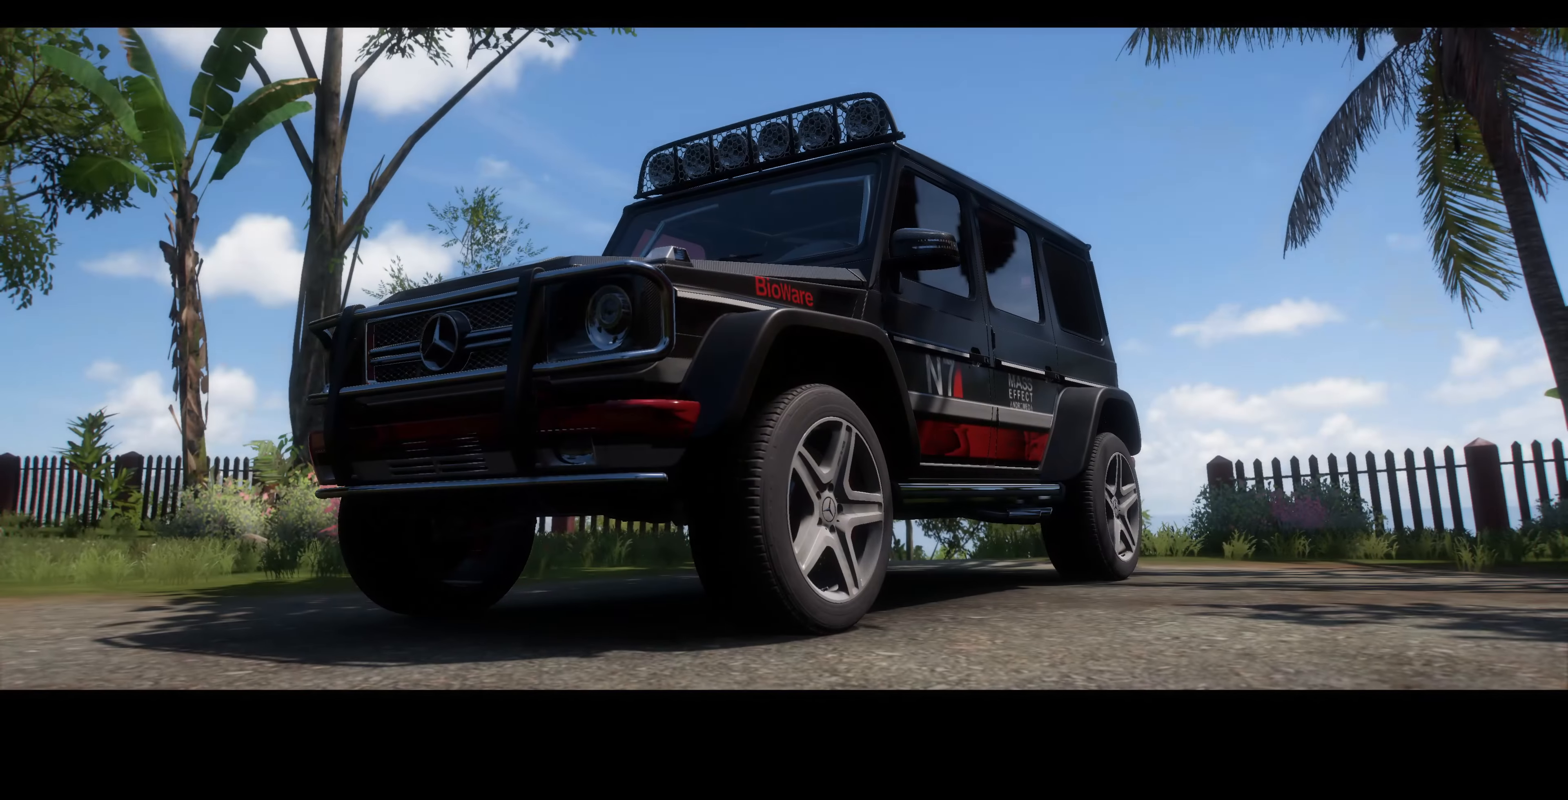
{"buttons": [], "left_stick": "center", "right_stick": "center", "events": [[100, "CIRCLE", "down"], [167, "CIRCLE", "up"]]}
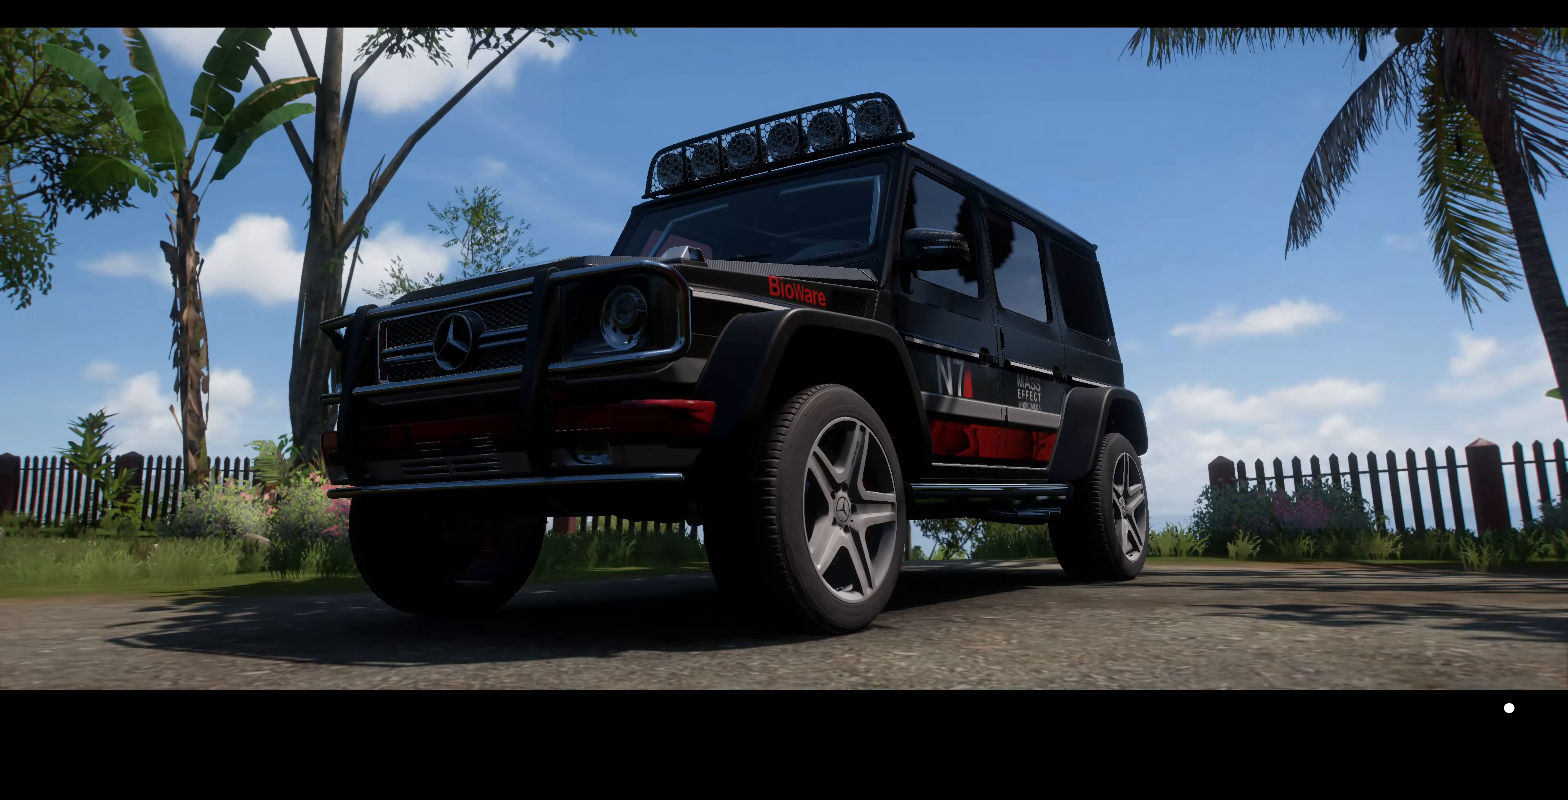
{"buttons": [], "left_stick": "center", "right_stick": "center", "events": []}
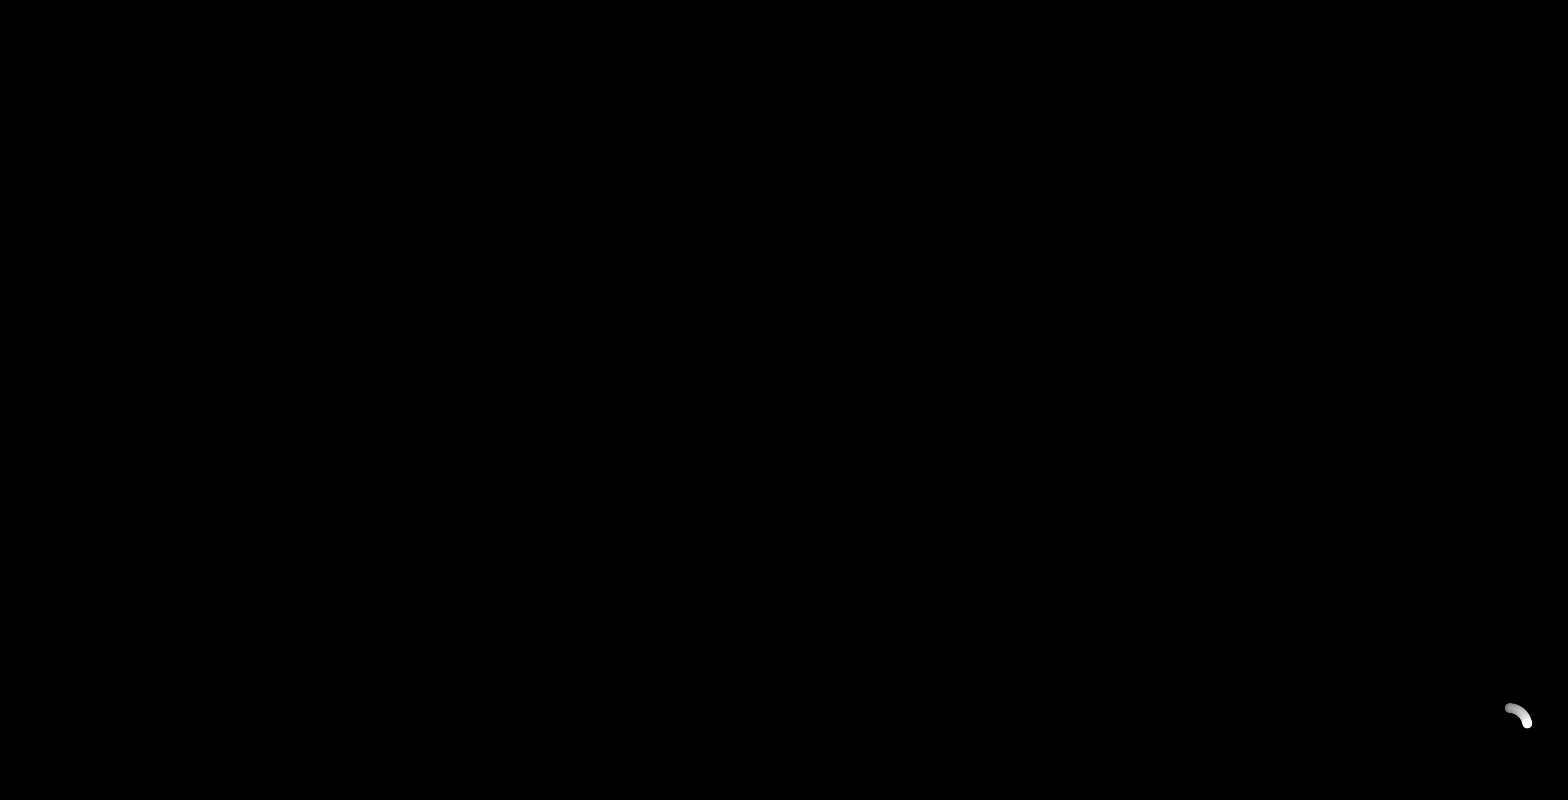
{"buttons": [], "left_stick": "center", "right_stick": "center", "events": []}
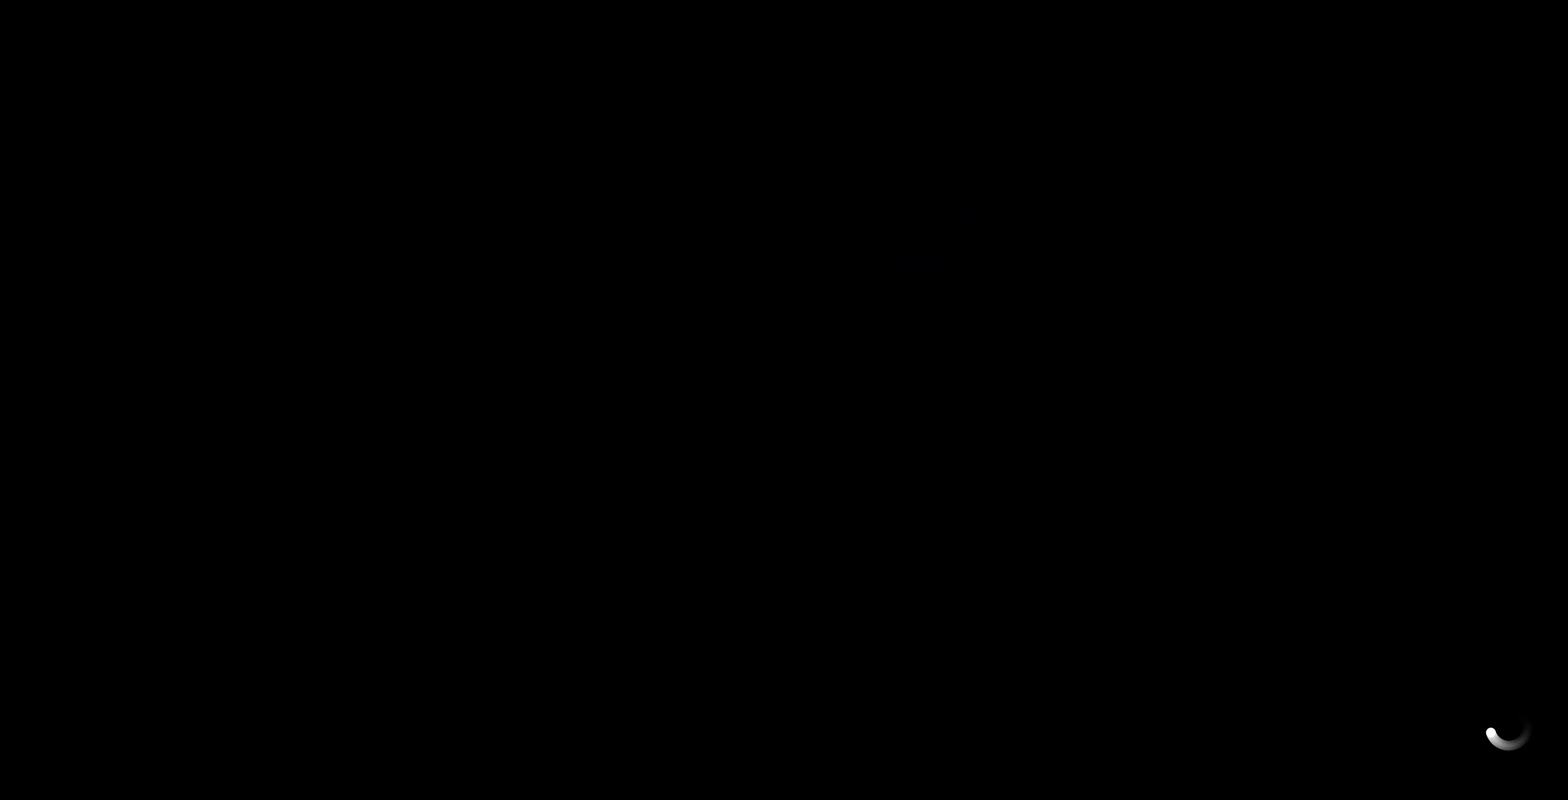
{"buttons": [], "left_stick": "center", "right_stick": "center", "events": []}
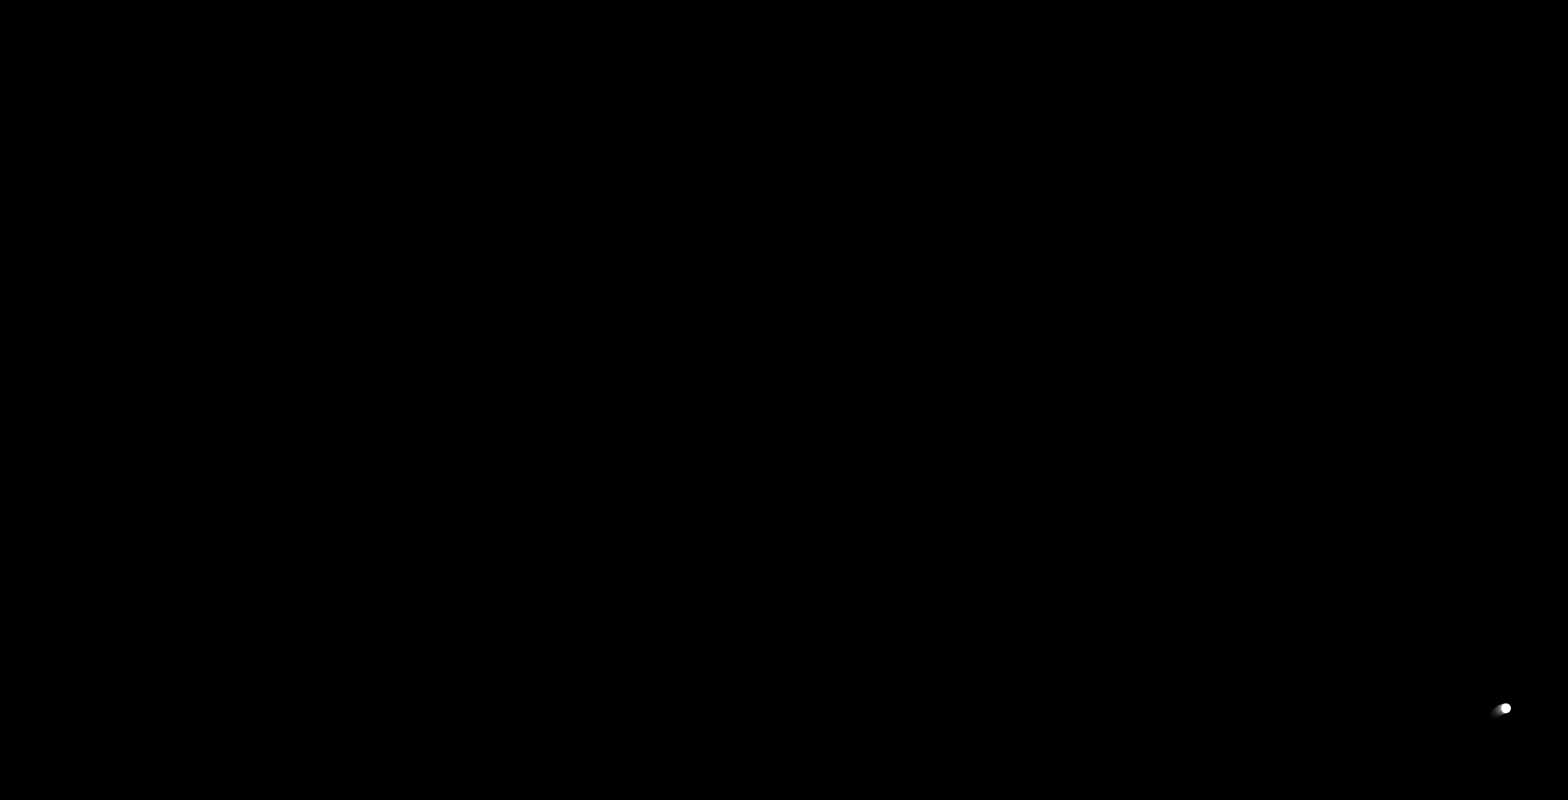
{"buttons": [], "left_stick": "center", "right_stick": "center", "events": []}
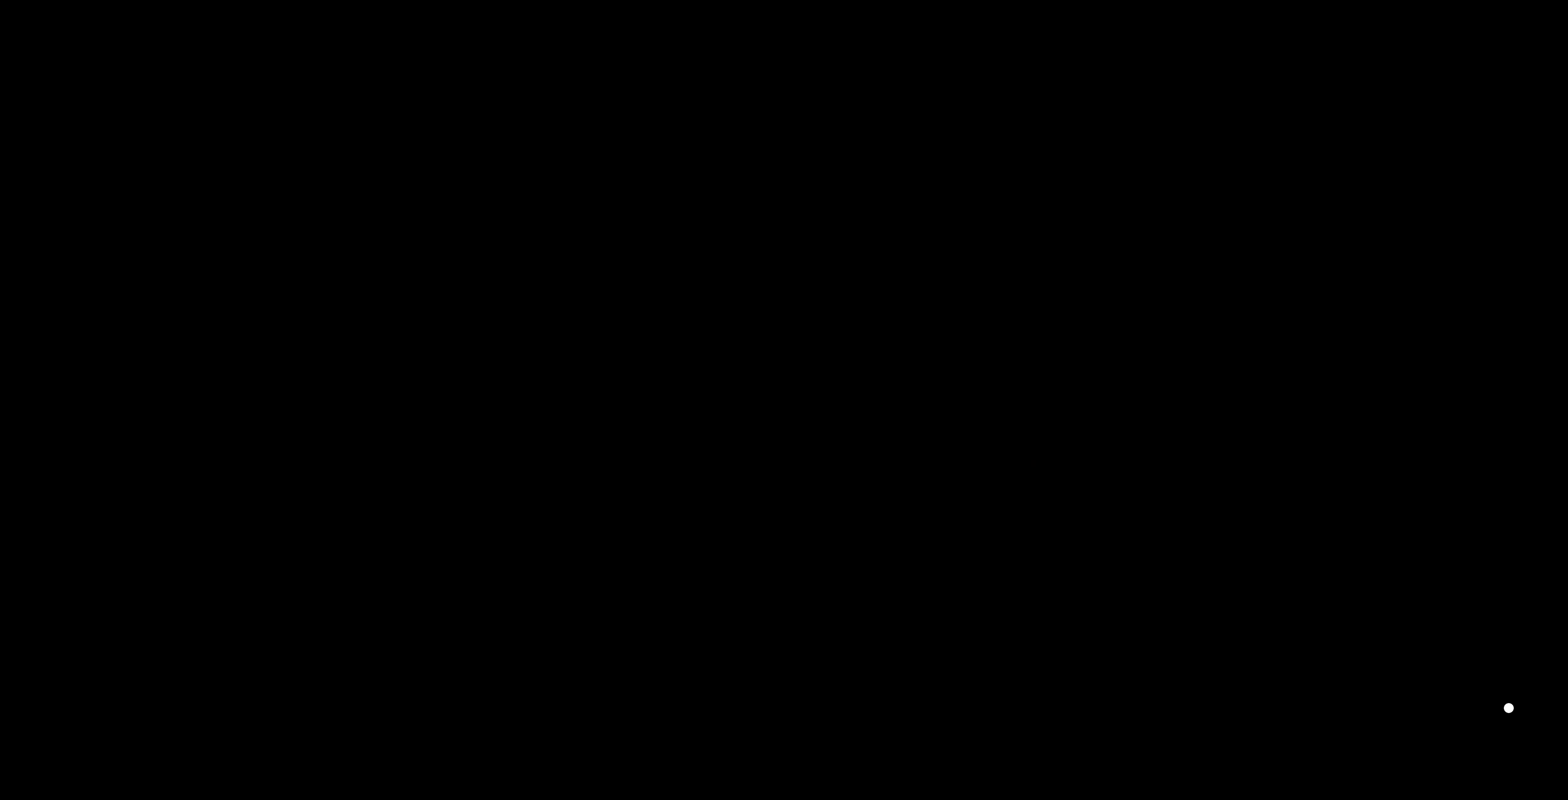
{"buttons": [], "left_stick": "center", "right_stick": "center", "events": []}
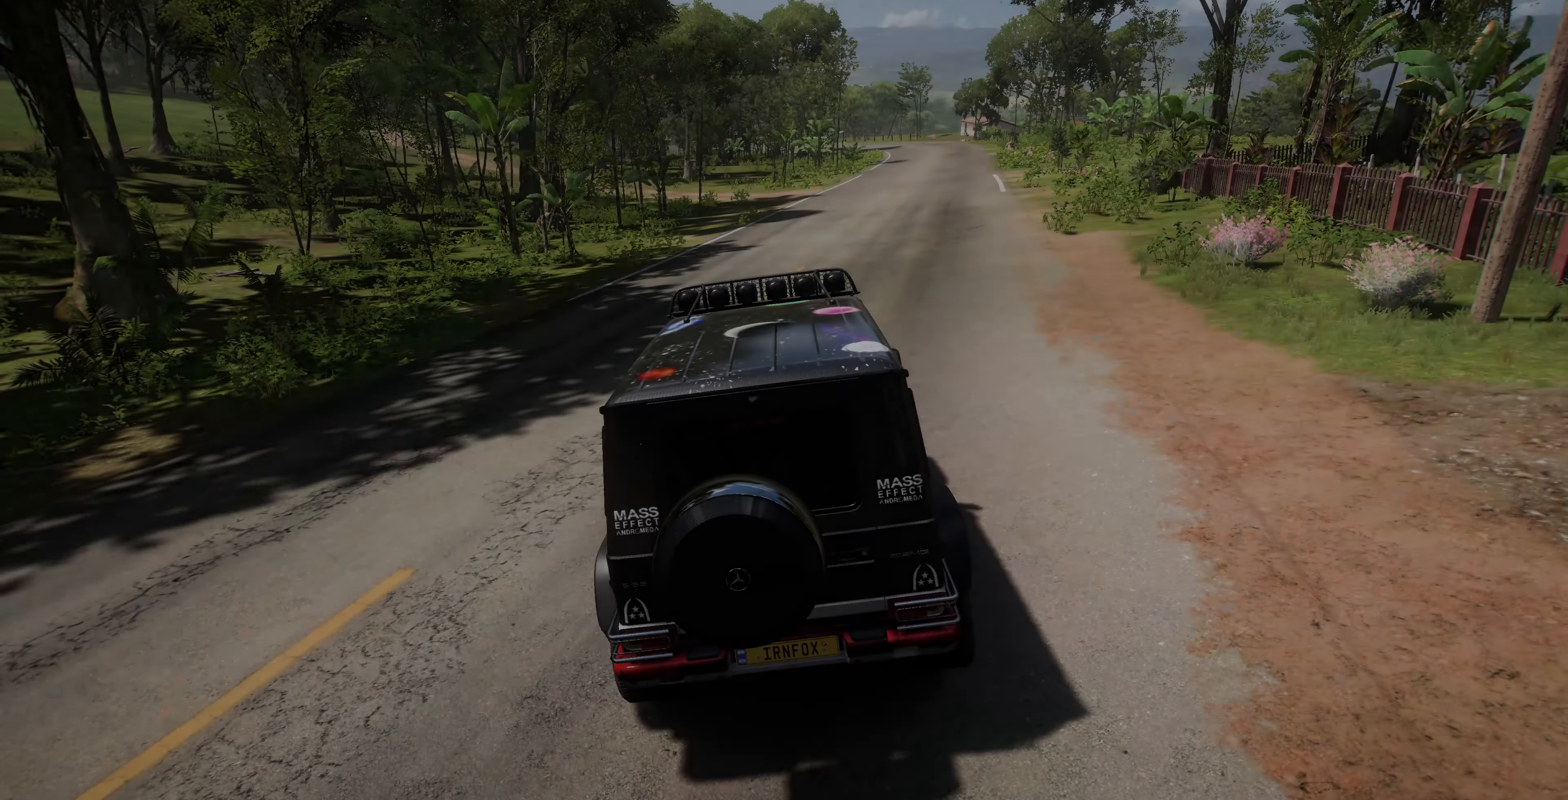
{"buttons": [], "left_stick": "center", "right_stick": "up-left", "events": [[67, "right_stick", "up-left"]]}
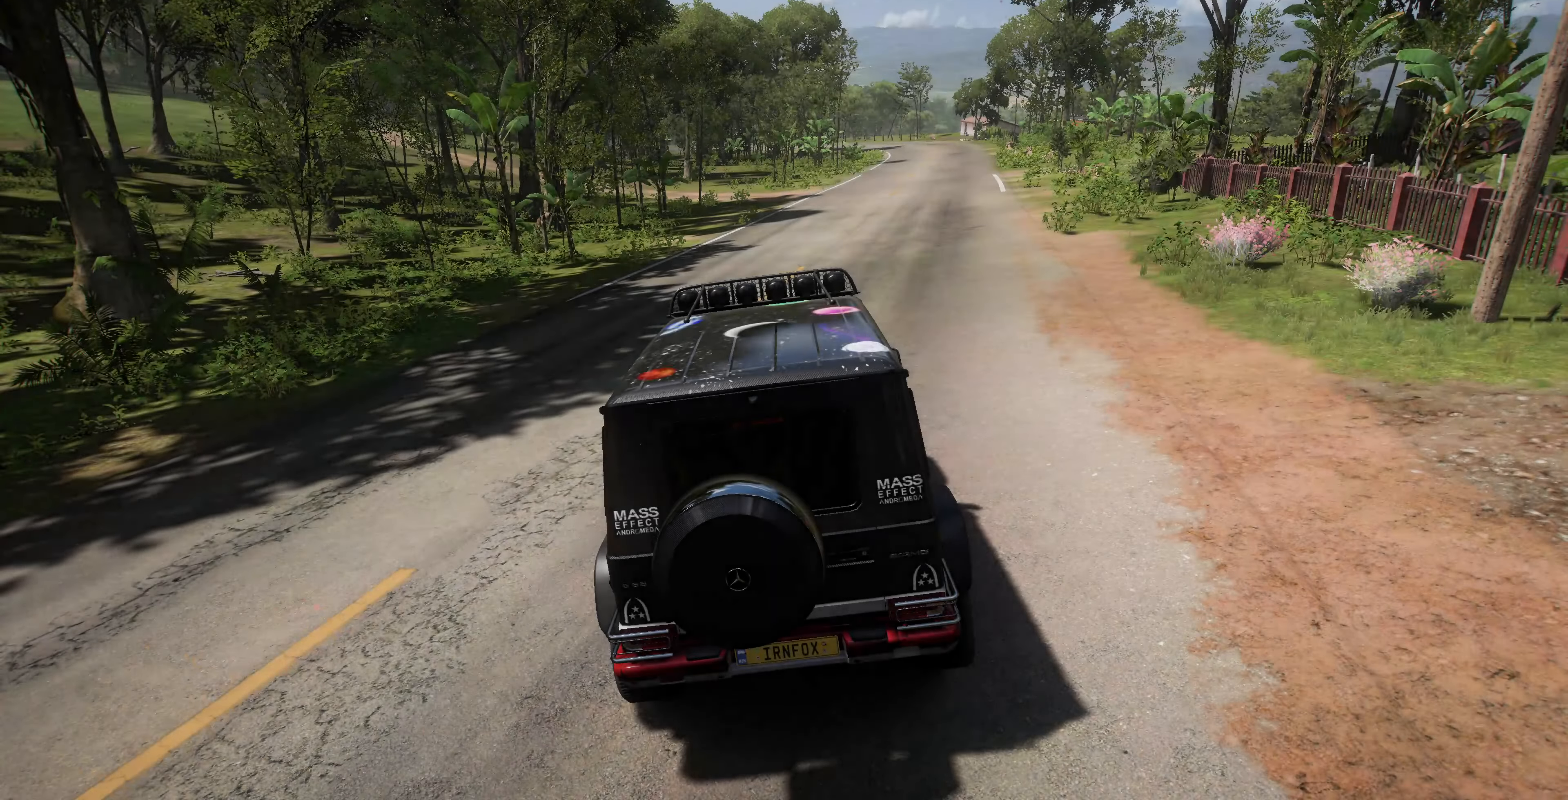
{"buttons": [], "left_stick": "left", "right_stick": "left", "events": [[67, "right_stick", "left"], [200, "left_stick", "left"]]}
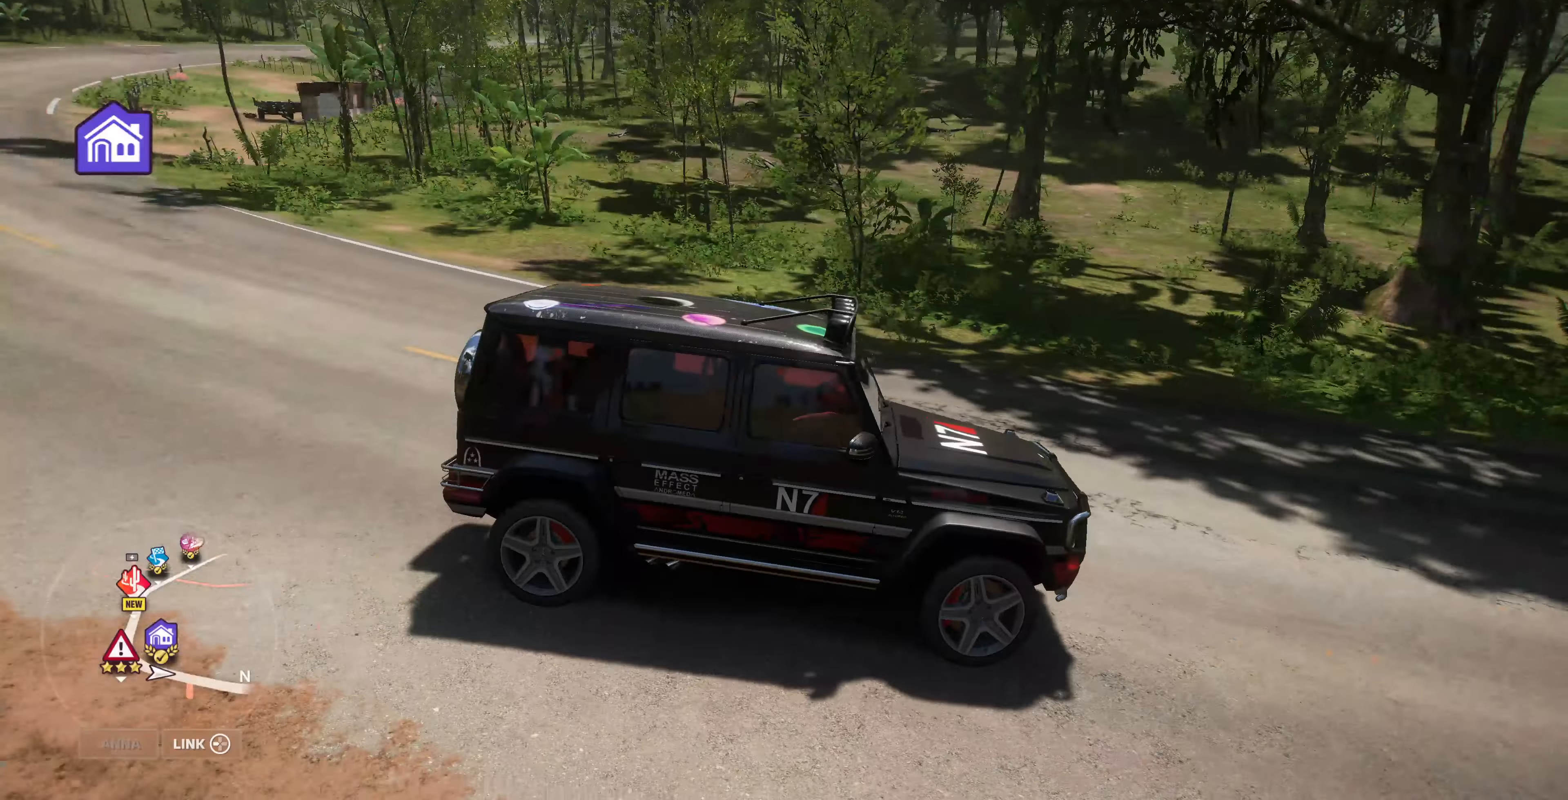
{"buttons": [], "left_stick": "left", "right_stick": "left", "events": []}
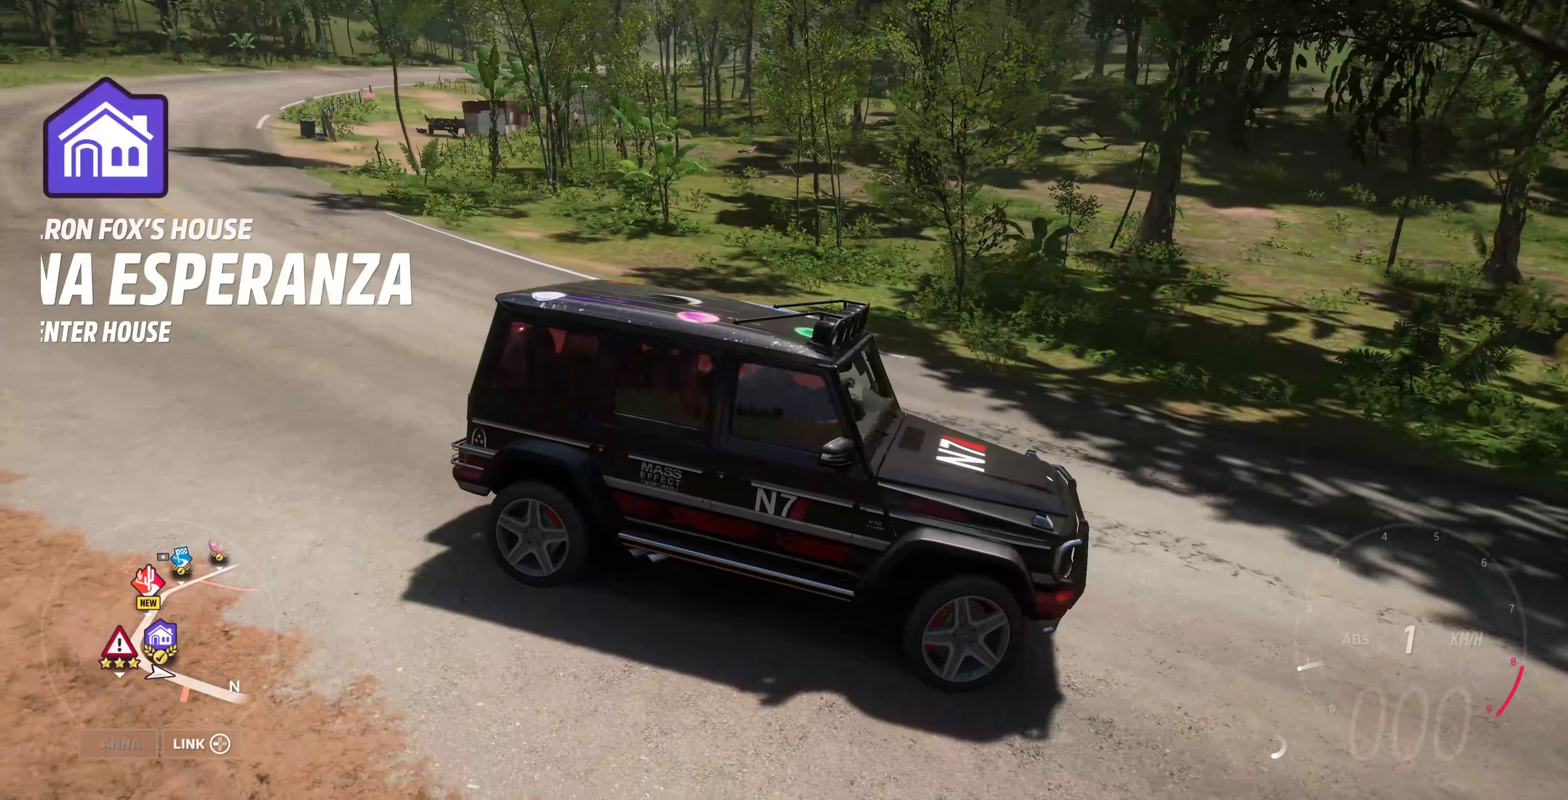
{"buttons": ["R2"], "left_stick": "left", "right_stick": "left"}